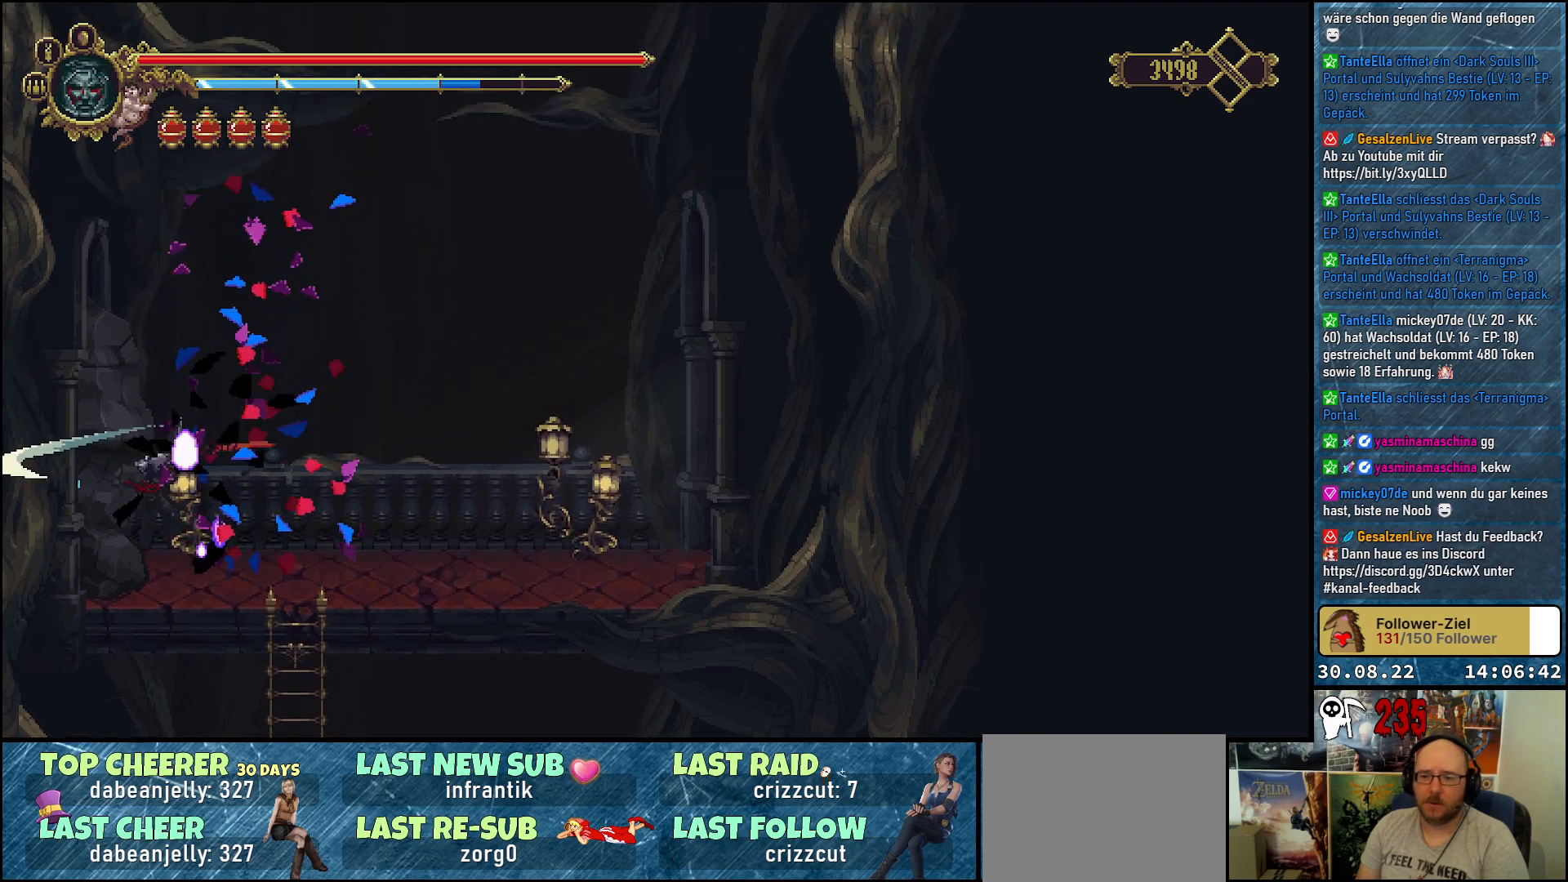
Gameplay with a controller (Xbox layout); each line is a JSON object with the inputs held at the frame after it. "events" lists button and stick changes between this image and that frame as [ms after this image, input, new state], when the widget could be followed in between.
{"buttons": [], "left_stick": "center", "right_stick": "center", "events": []}
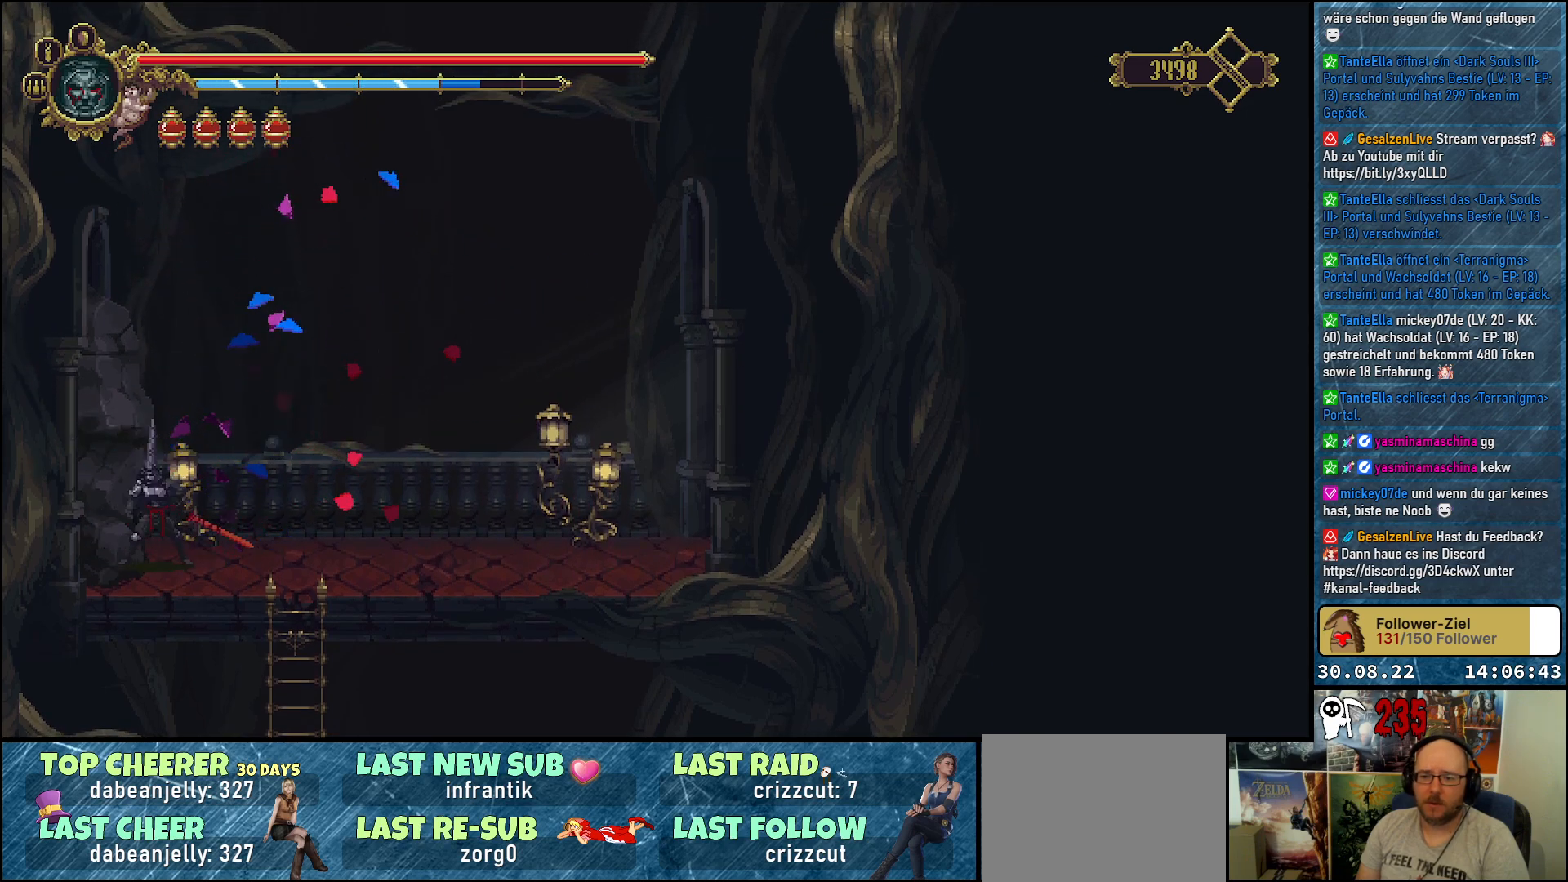
{"buttons": ["X", "DPAD_LEFT"], "left_stick": "center", "right_stick": "center", "events": [[150, "A", "down"], [217, "DPAD_LEFT", "down"], [250, "X", "down"], [367, "A", "up"], [367, "X", "up"], [400, "X", "down"]]}
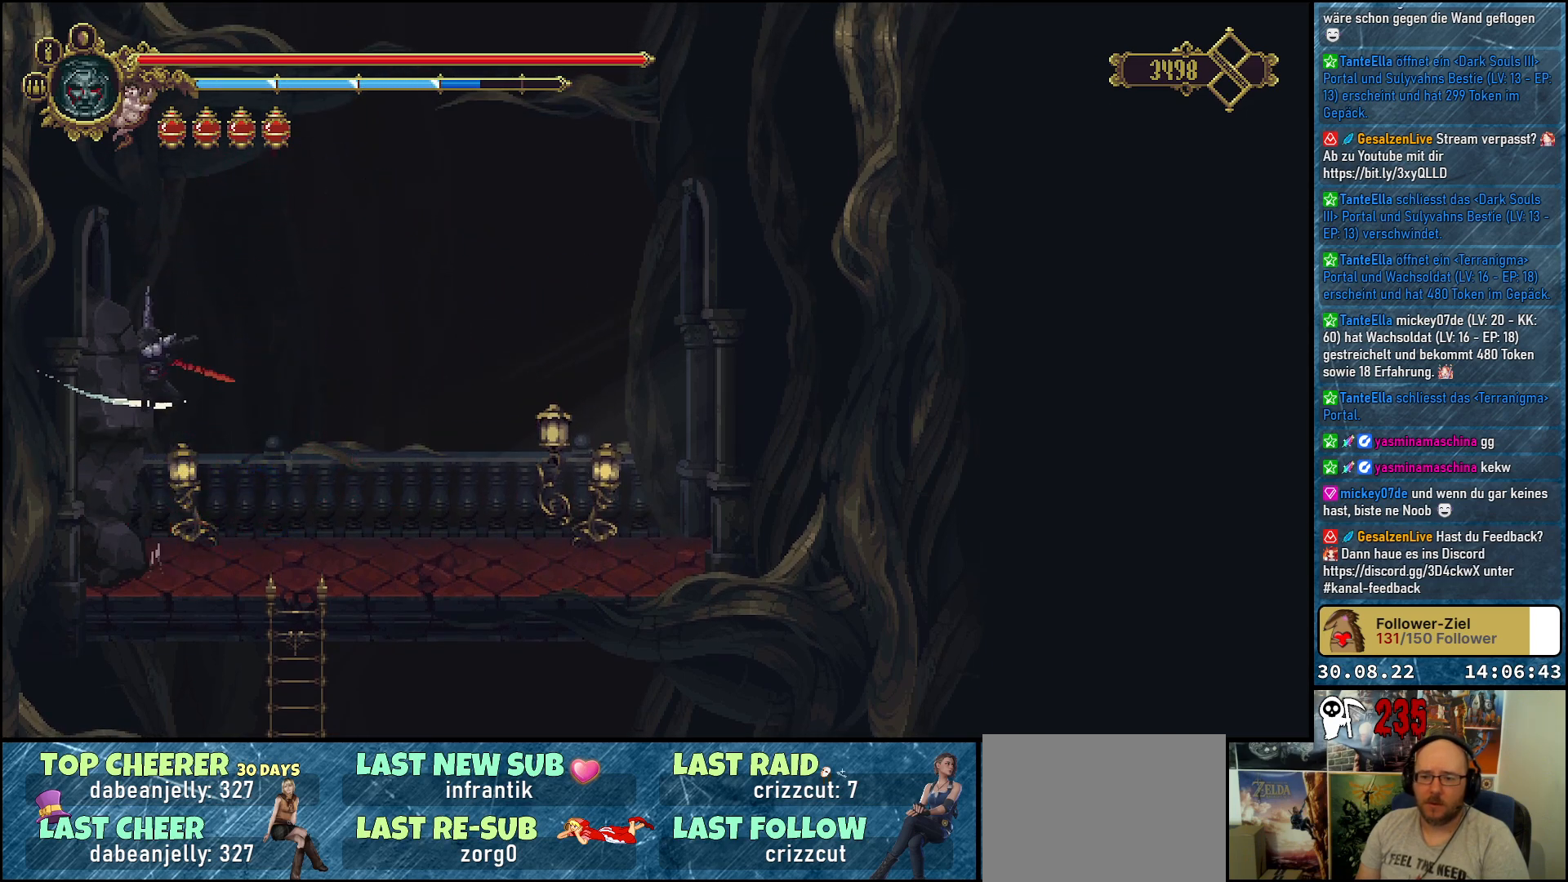
{"buttons": [], "left_stick": "center", "right_stick": "center", "events": [[17, "X", "up"], [100, "X", "down"], [150, "X", "up"], [200, "DPAD_LEFT", "up"], [267, "X", "down"], [350, "X", "up"]]}
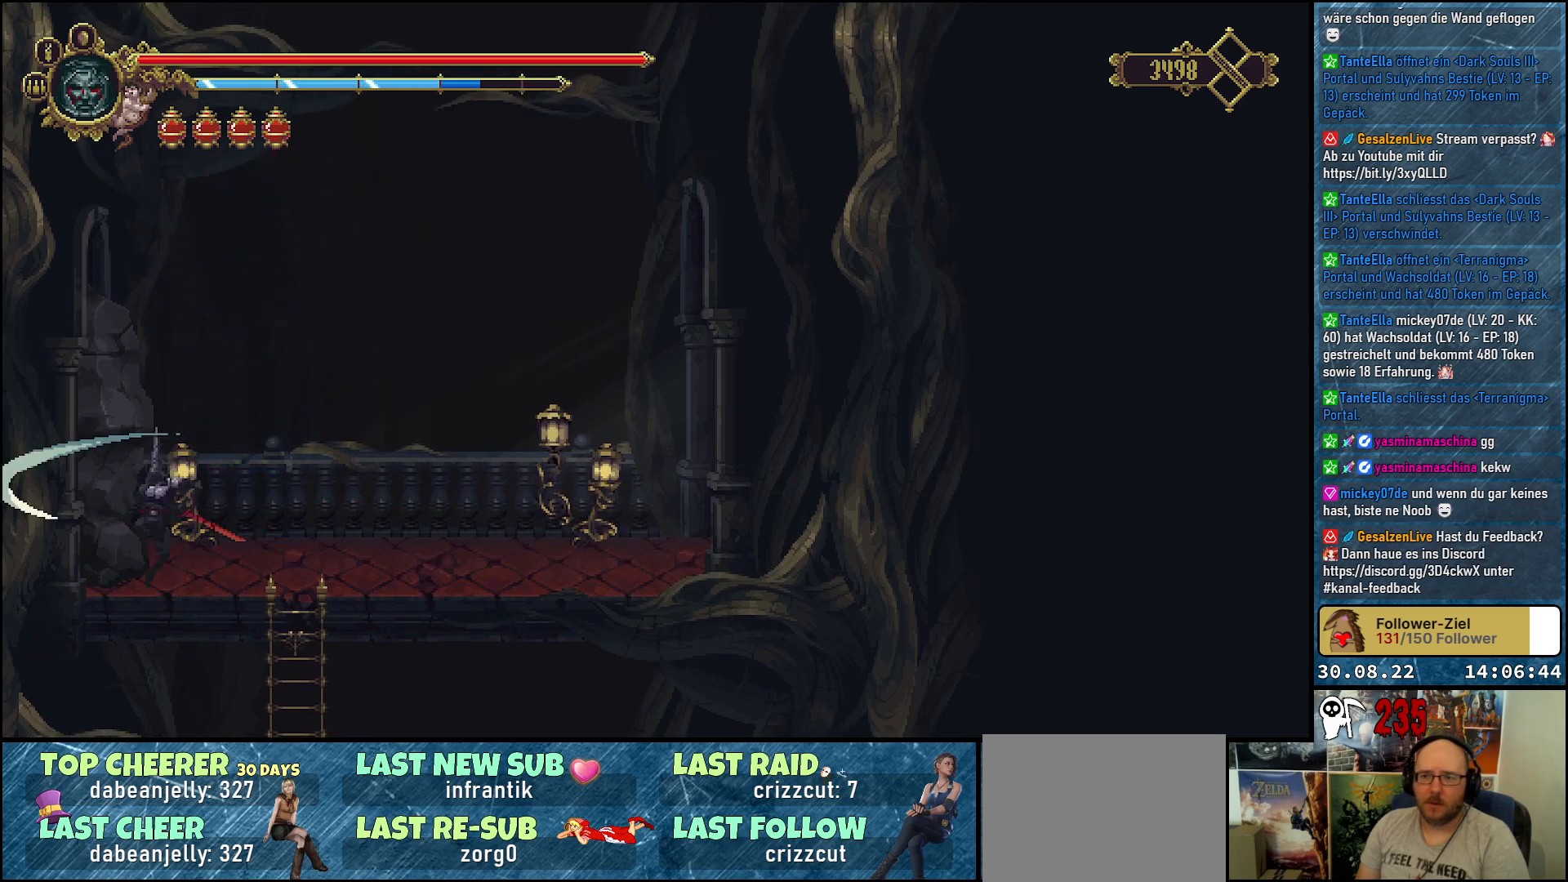
{"buttons": ["DPAD_RIGHT"], "left_stick": "center", "right_stick": "center", "events": [[67, "DPAD_RIGHT", "down"]]}
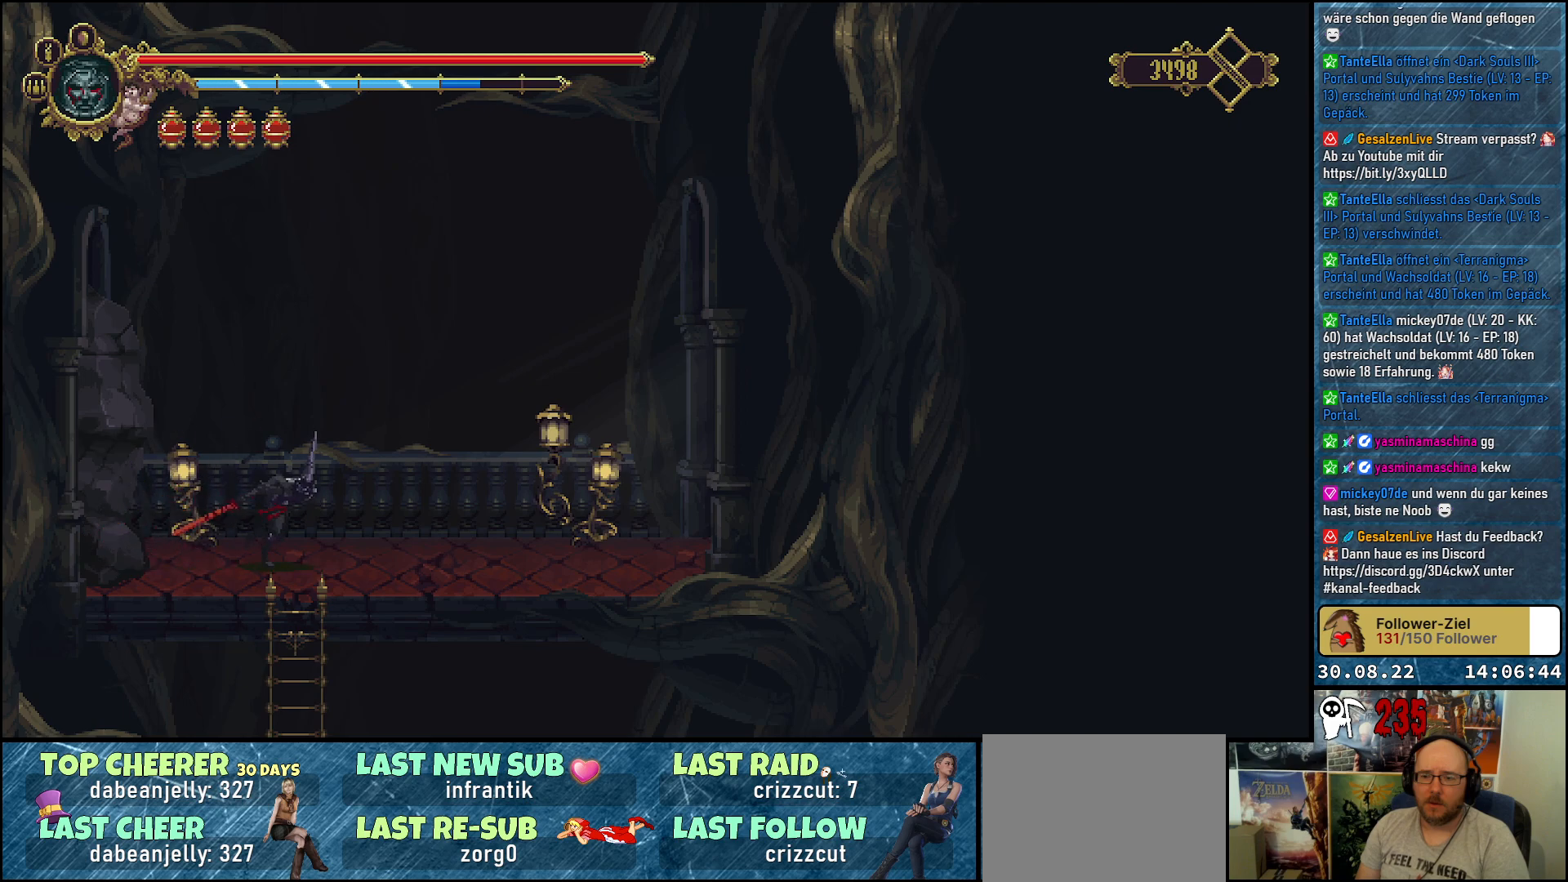
{"buttons": ["DPAD_DOWN"], "left_stick": "center", "right_stick": "center", "events": [[50, "DPAD_RIGHT", "up"], [167, "DPAD_DOWN", "down"]]}
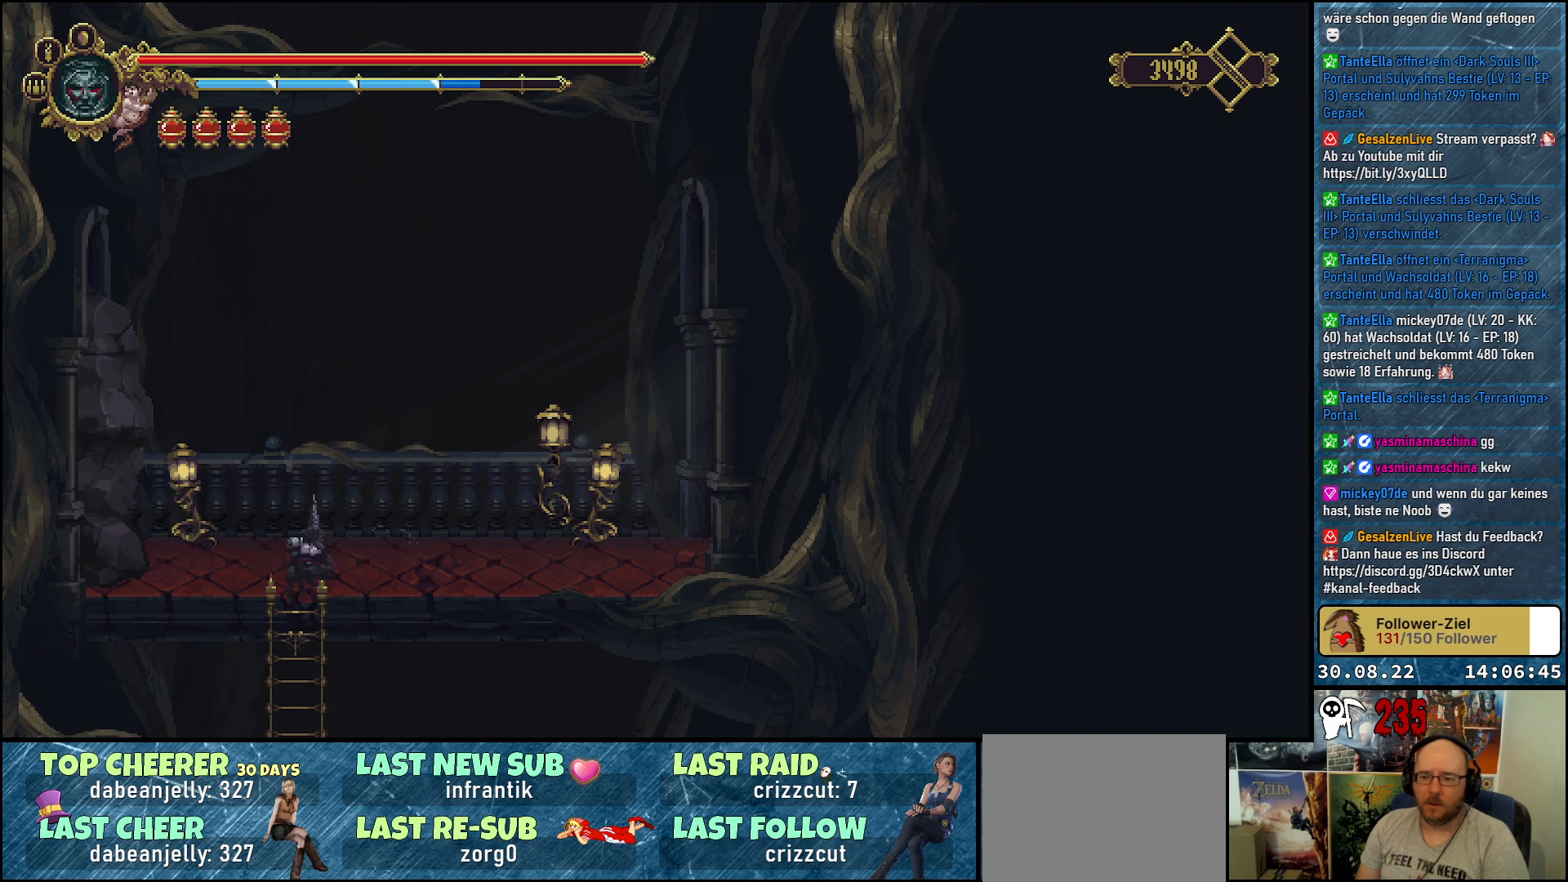
{"buttons": [], "left_stick": "center", "right_stick": "center", "events": [[400, "B", "down"], [483, "DPAD_DOWN", "up"], [500, "B", "up"]]}
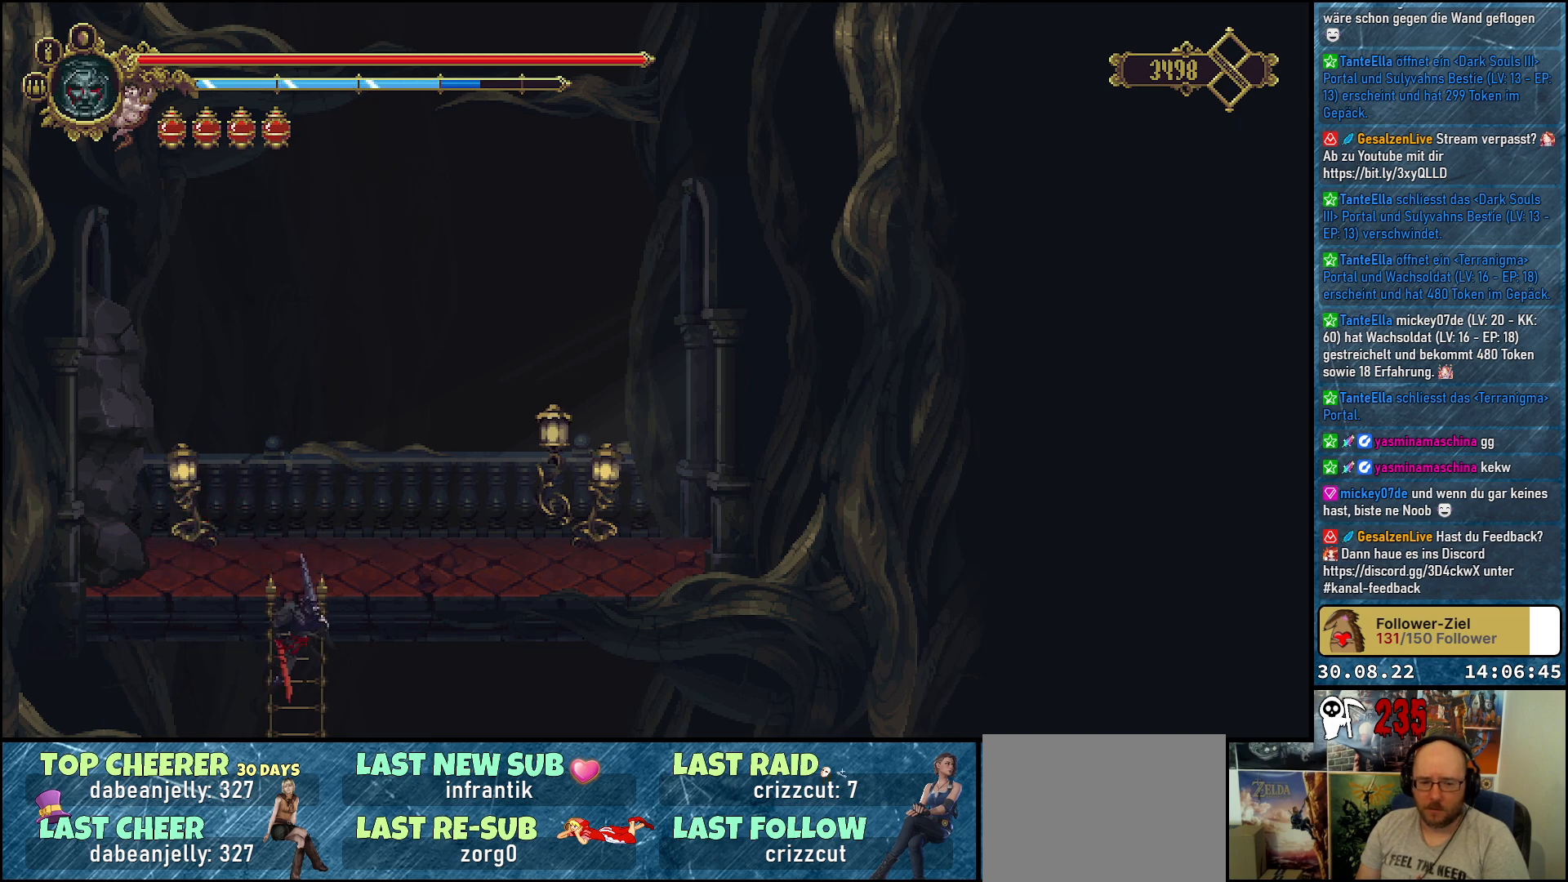
{"buttons": [], "left_stick": "center", "right_stick": "center", "events": []}
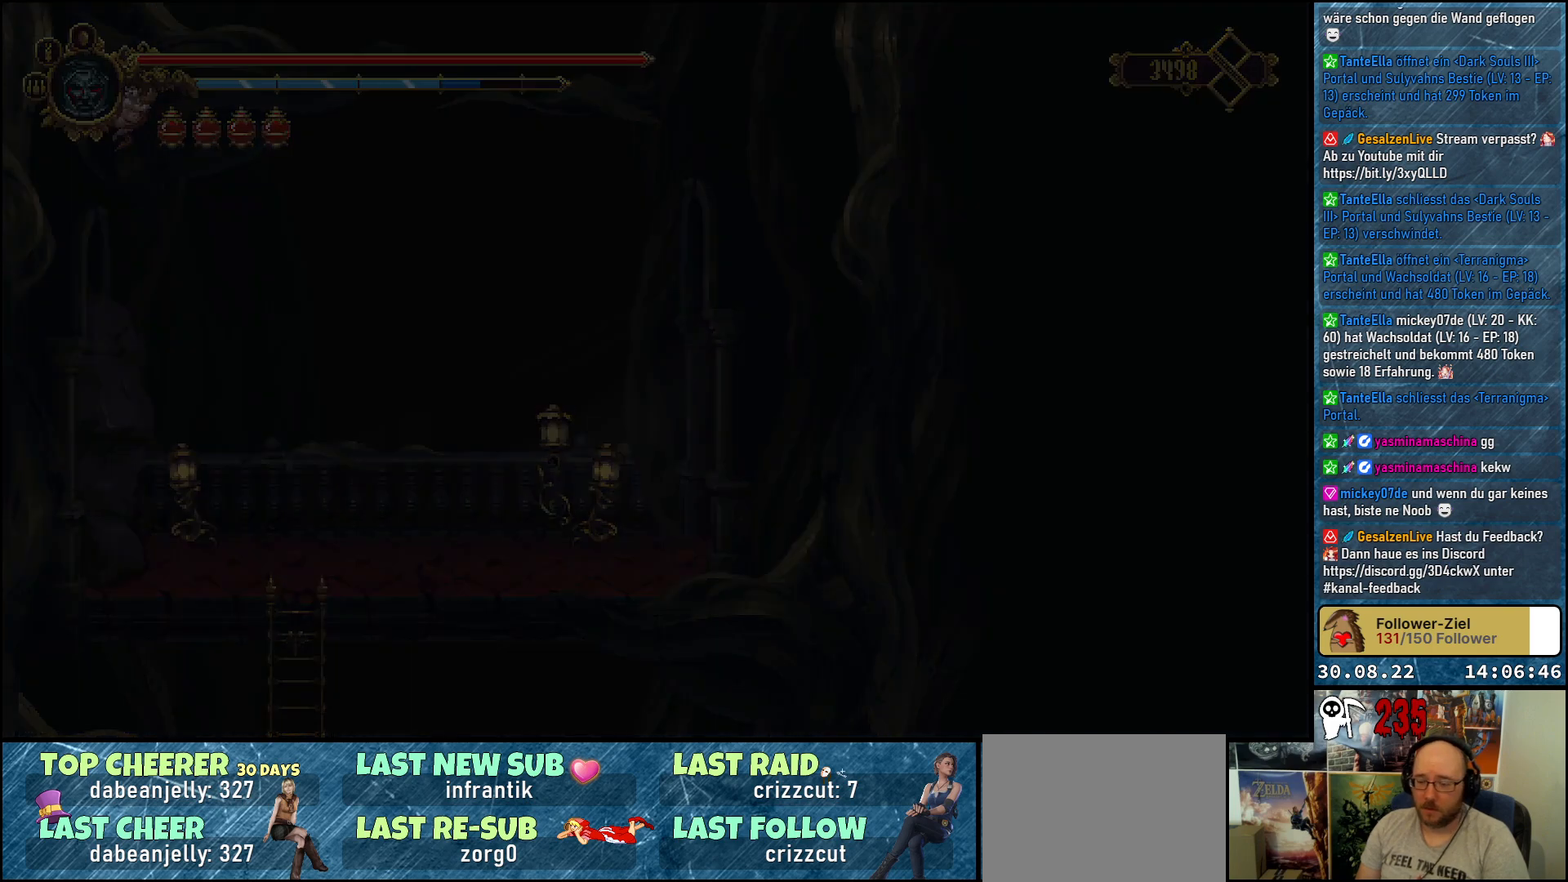
{"buttons": [], "left_stick": "center", "right_stick": "center", "events": []}
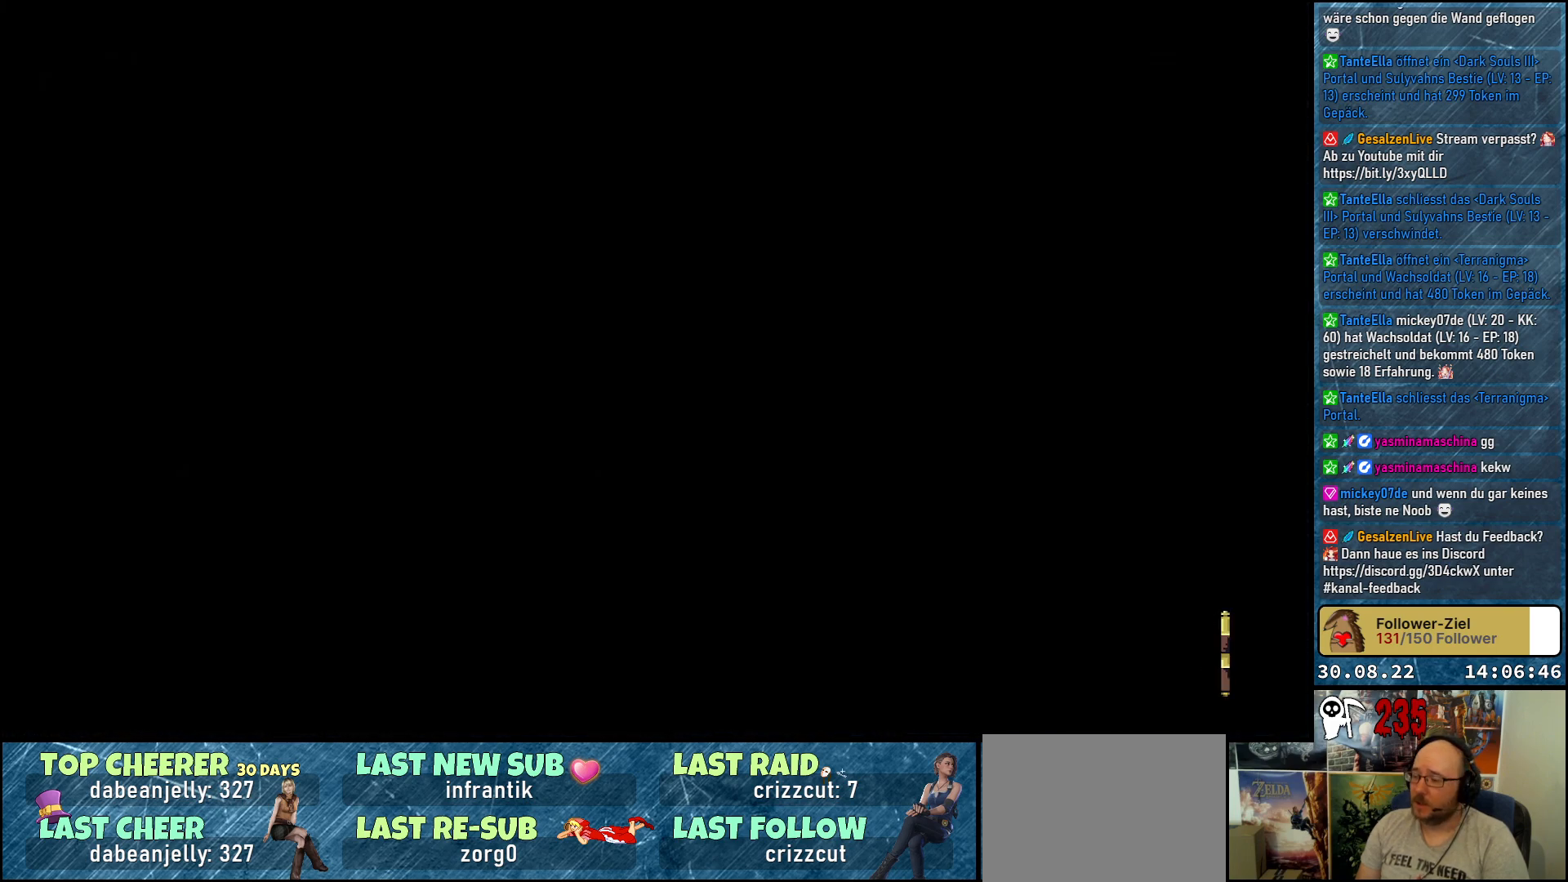
{"buttons": [], "left_stick": "center", "right_stick": "center", "events": []}
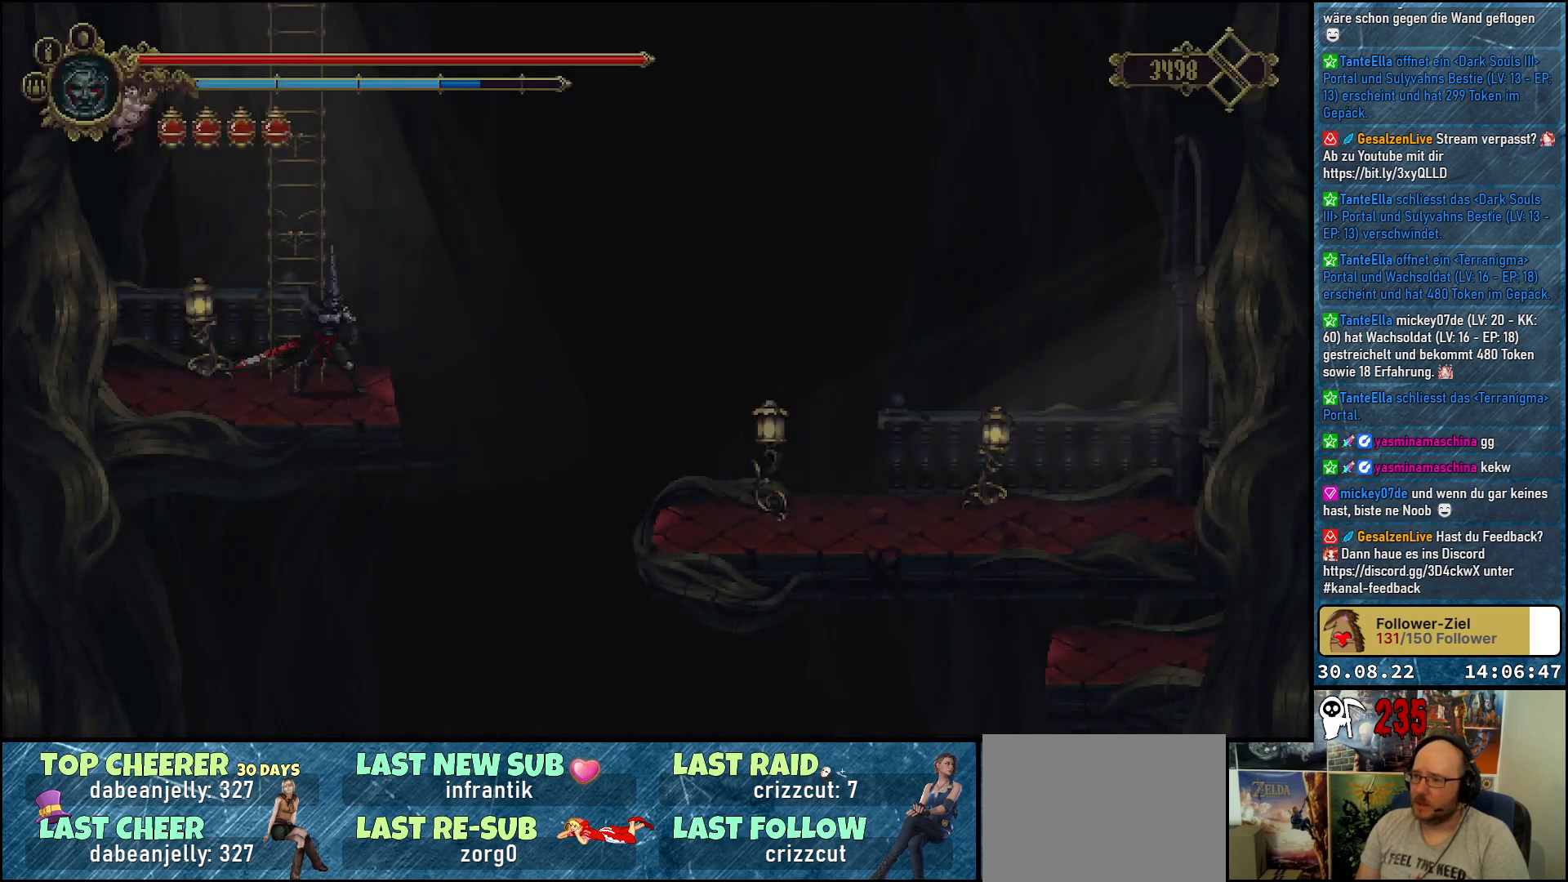
{"buttons": ["DPAD_RIGHT"], "left_stick": "center", "right_stick": "center", "events": [[233, "DPAD_RIGHT", "down"]]}
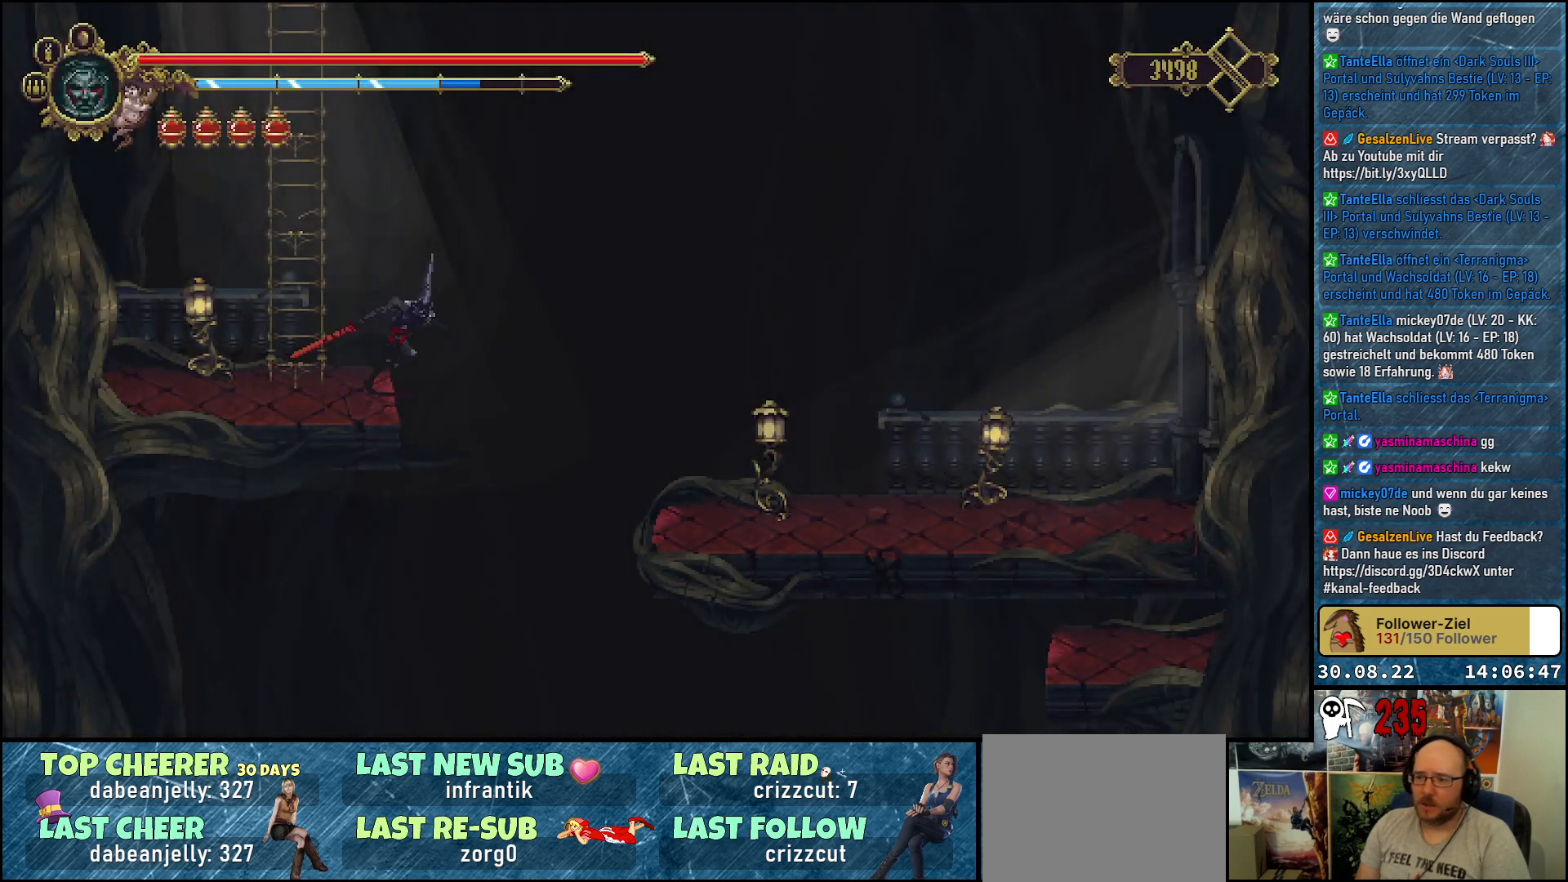
{"buttons": ["DPAD_RIGHT"], "left_stick": "center", "right_stick": "center", "events": []}
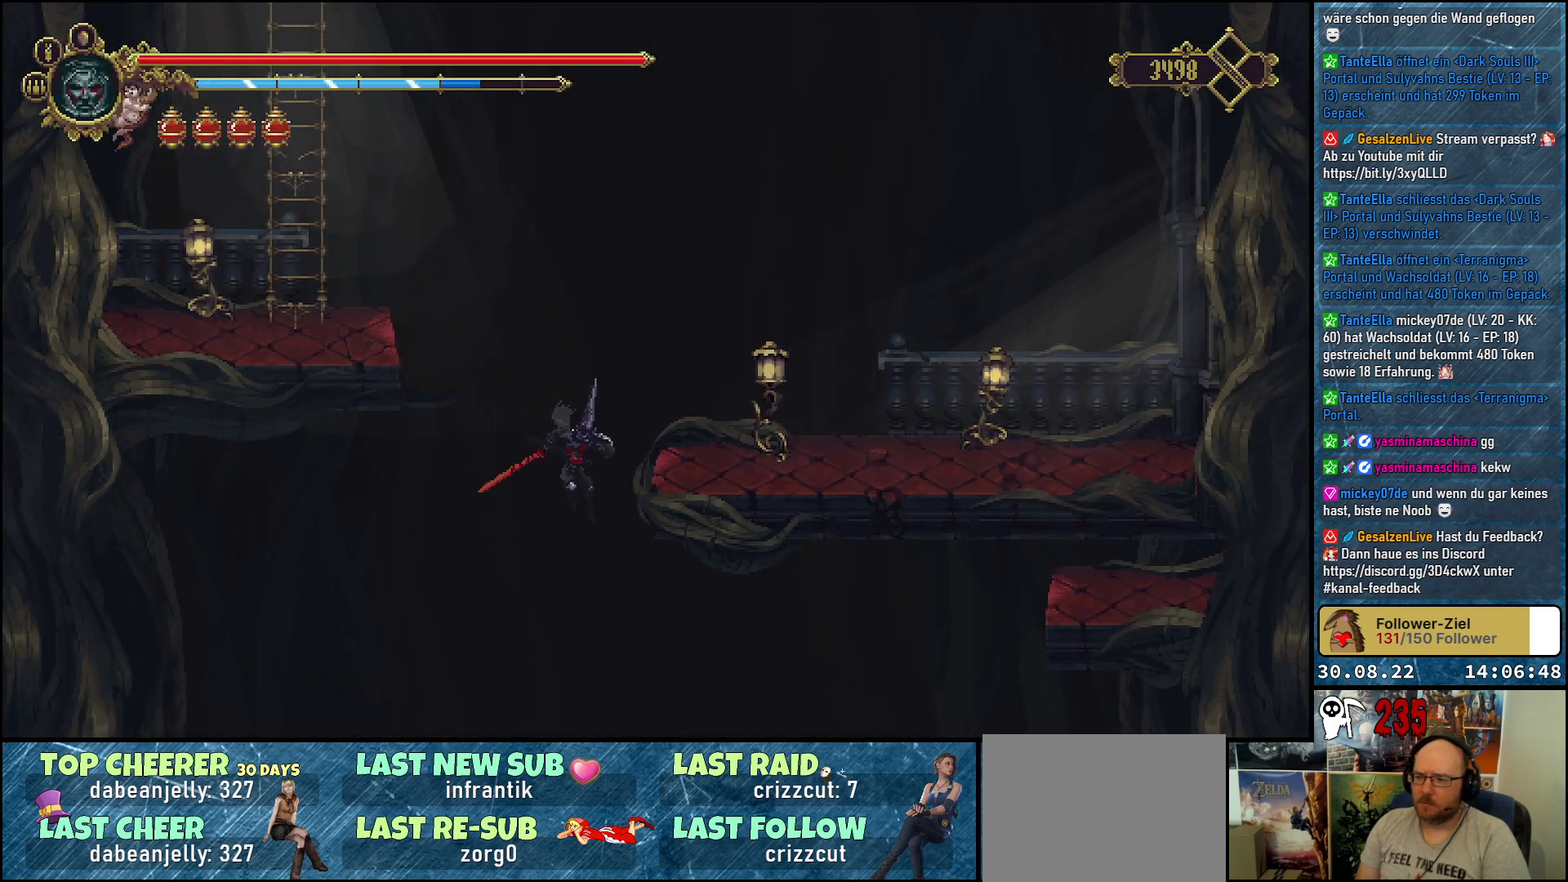
{"buttons": ["DPAD_RIGHT"], "left_stick": "center", "right_stick": "center", "events": [[100, "A", "down"], [267, "DPAD_UP", "down"], [283, "A", "up"], [400, "DPAD_UP", "up"]]}
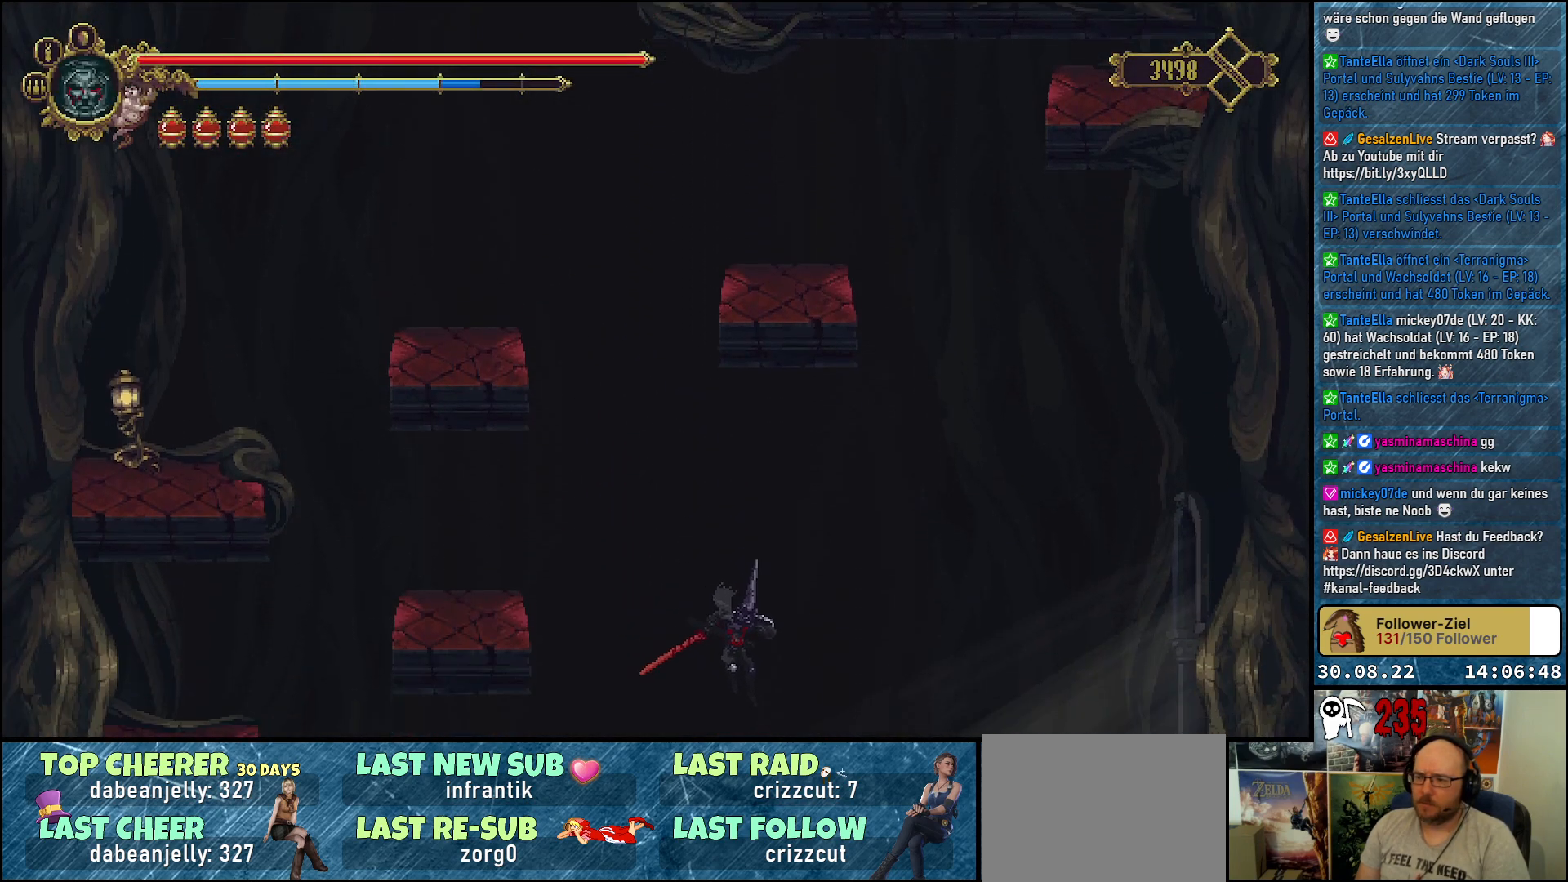
{"buttons": [], "left_stick": "center", "right_stick": "center", "events": [[67, "DPAD_RIGHT", "up"]]}
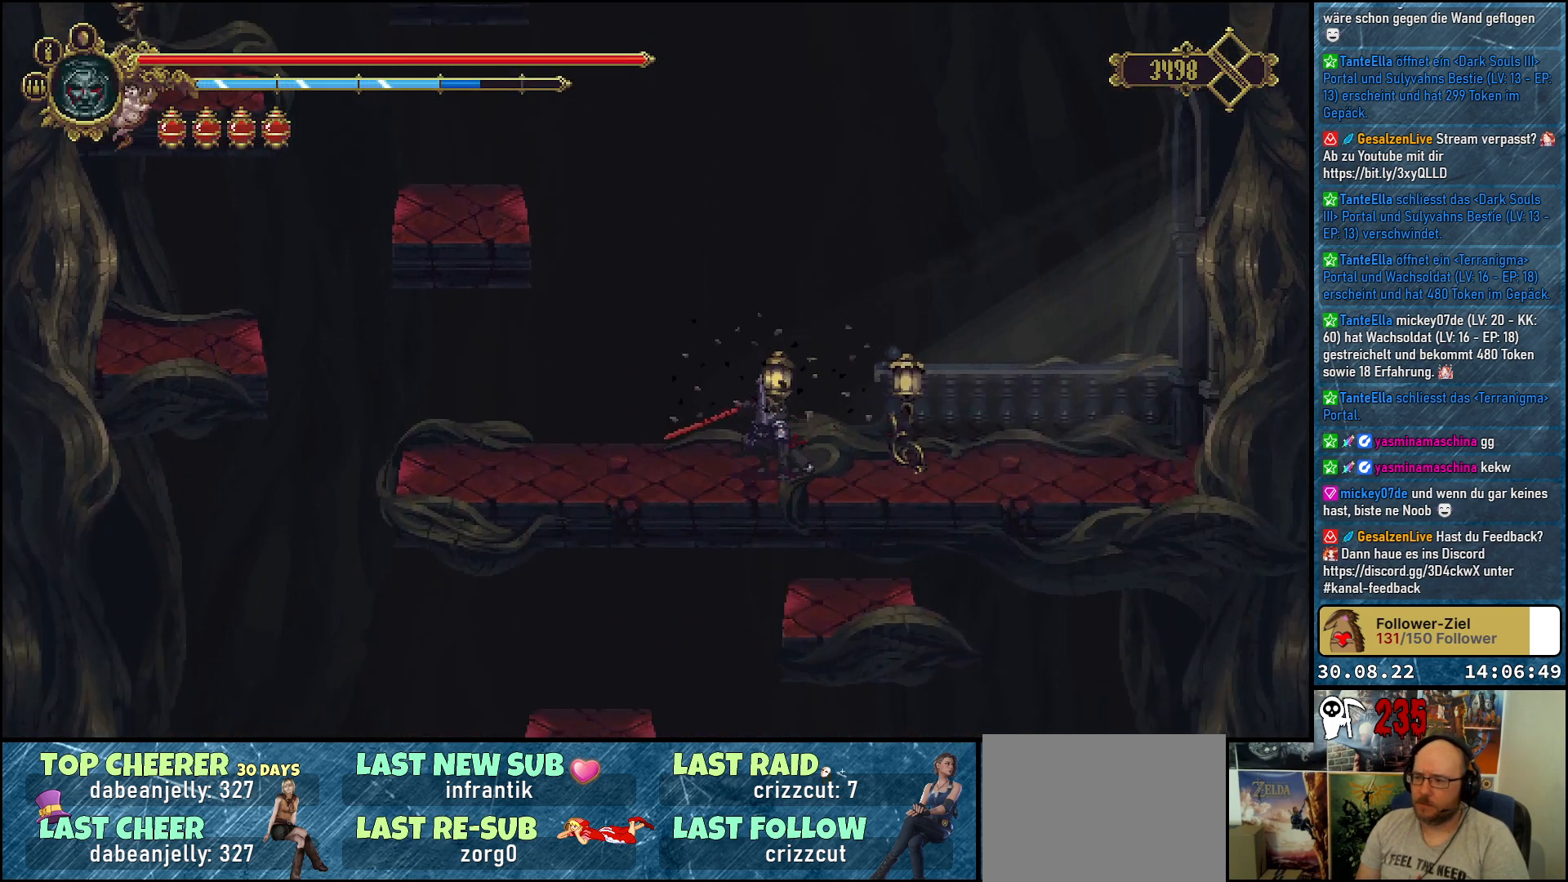
{"buttons": ["DPAD_RIGHT"], "left_stick": "center", "right_stick": "center", "events": [[450, "DPAD_RIGHT", "down"]]}
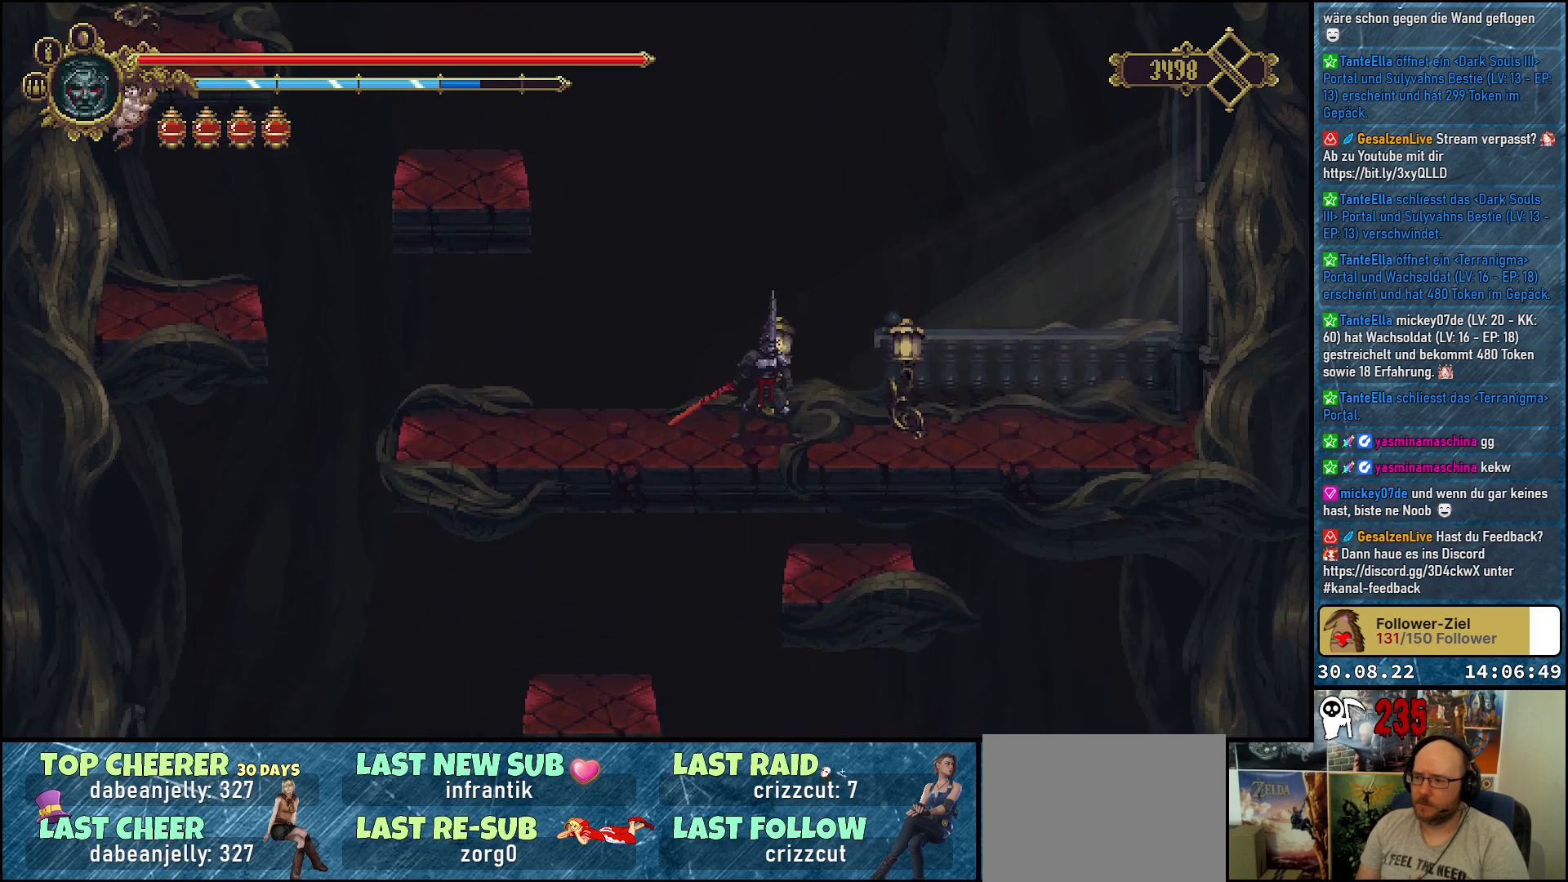
{"buttons": ["DPAD_RIGHT"], "left_stick": "center", "right_stick": "center", "events": []}
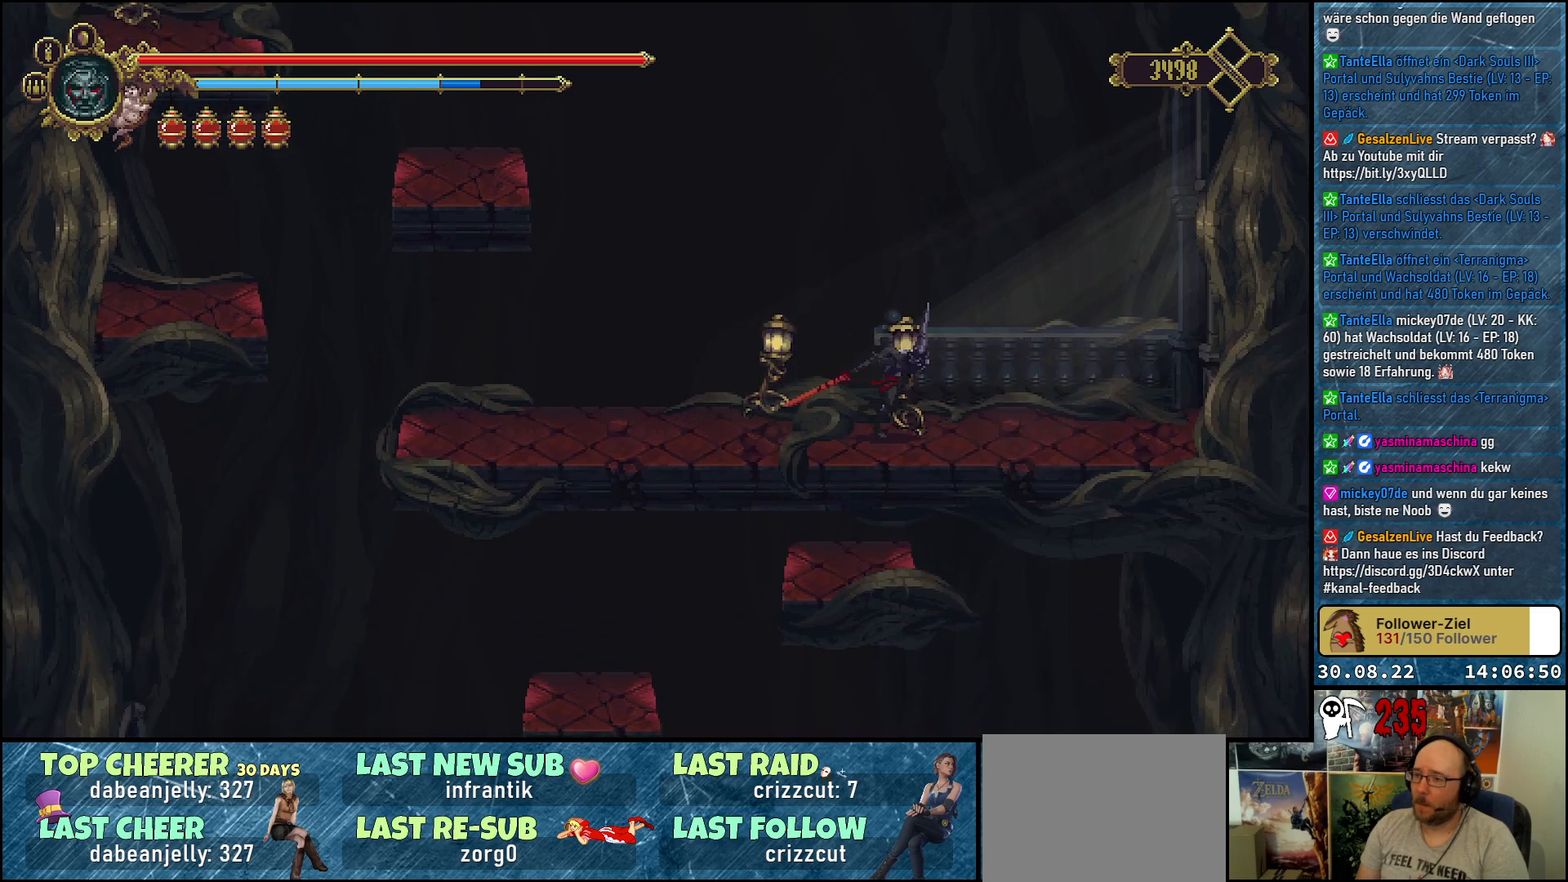
{"buttons": ["DPAD_RIGHT"], "left_stick": "center", "right_stick": "center", "events": [[133, "R2", "down"], [317, "R2", "up"]]}
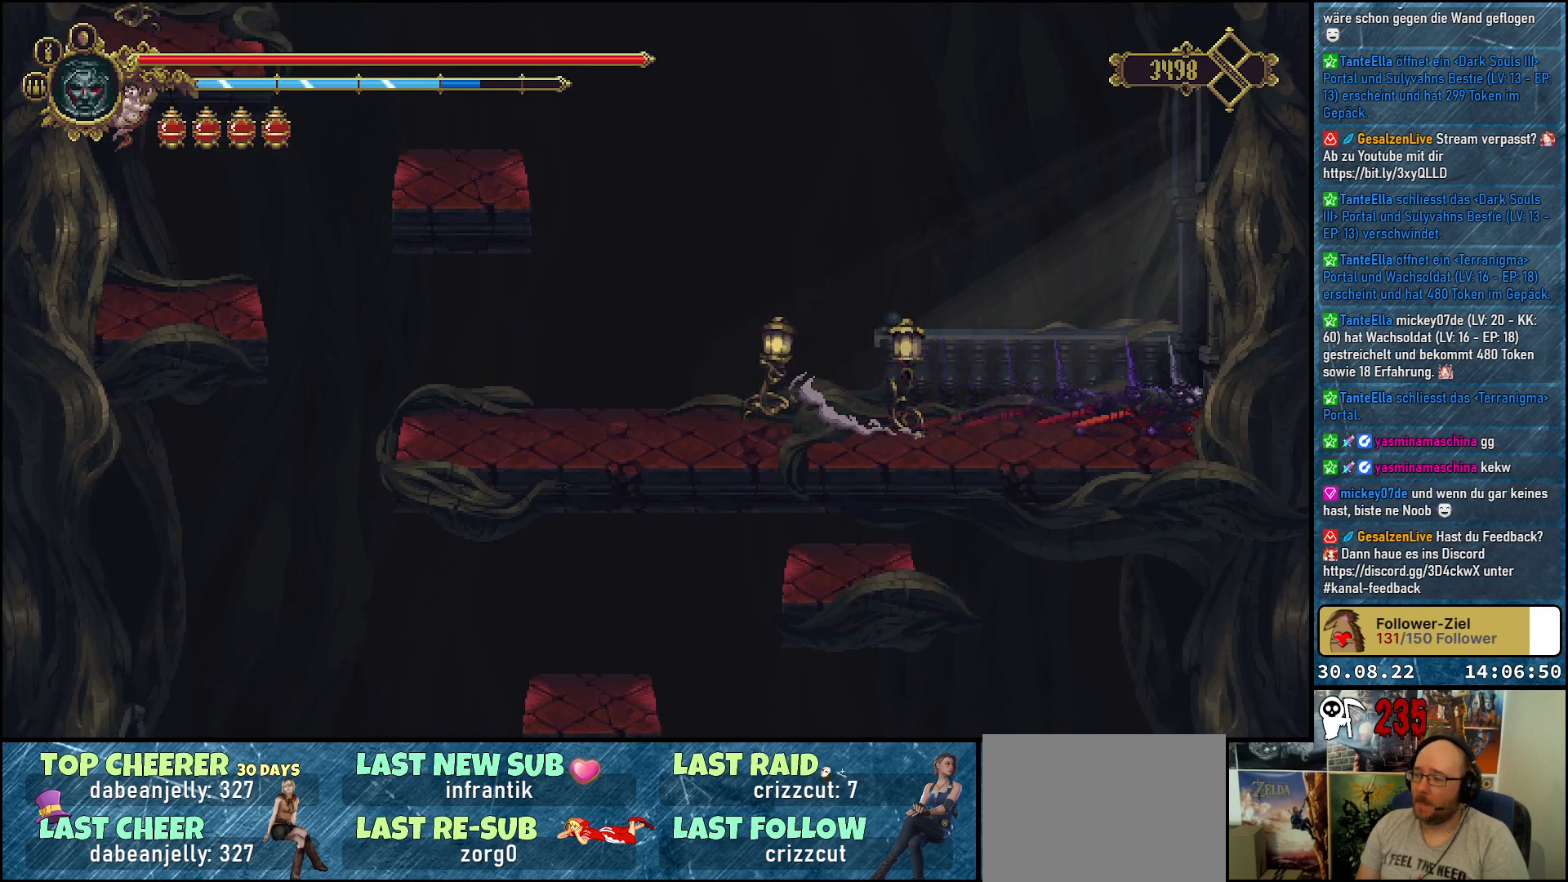
{"buttons": ["DPAD_RIGHT"], "left_stick": "center", "right_stick": "center", "events": []}
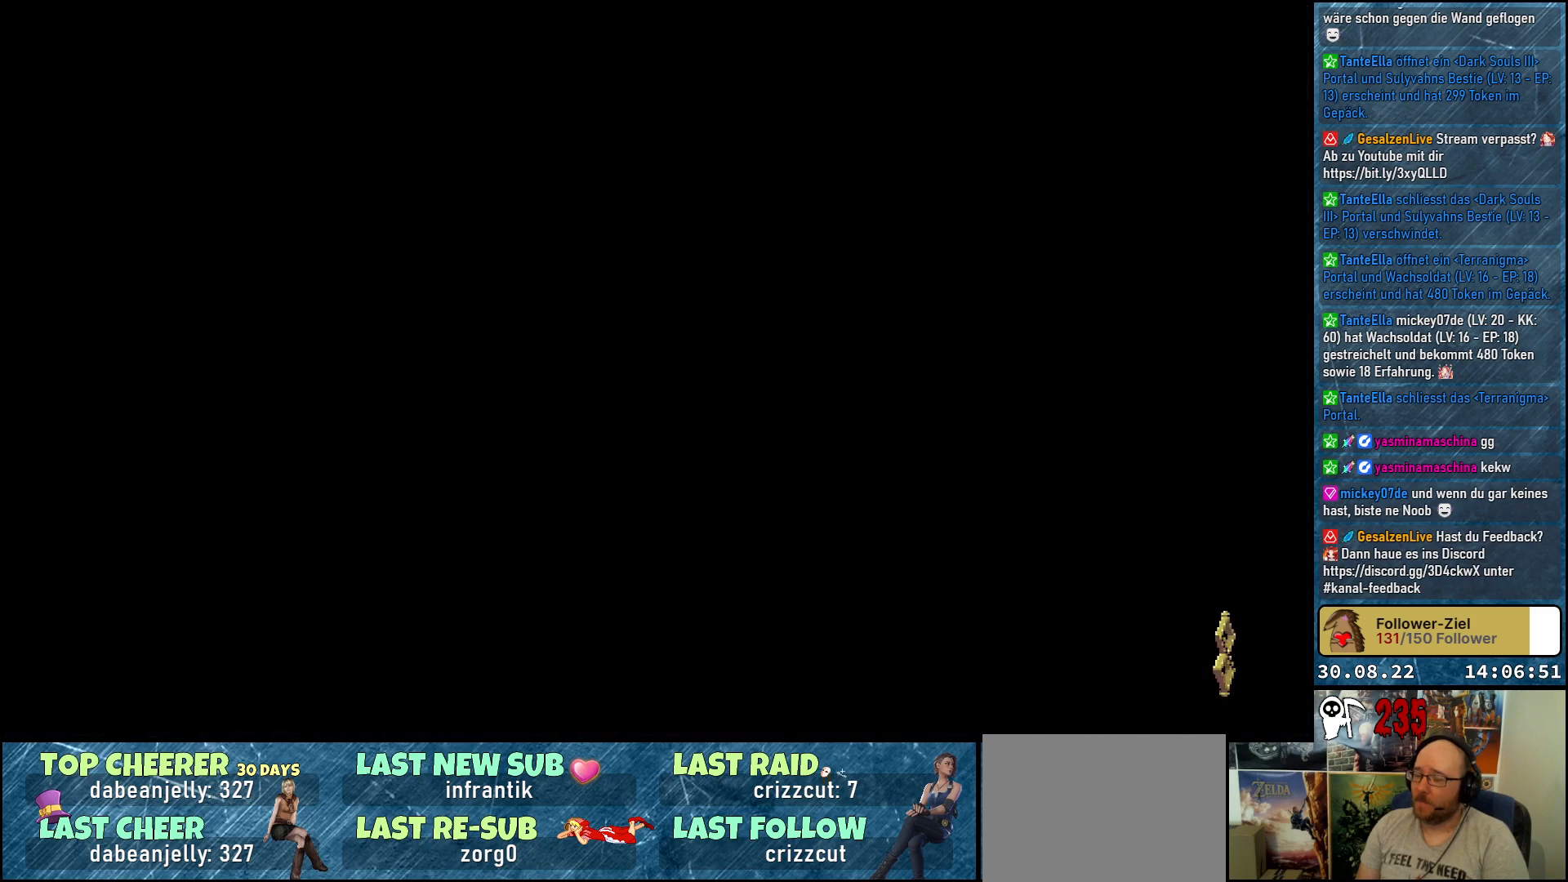
{"buttons": [], "left_stick": "center", "right_stick": "center", "events": [[133, "DPAD_RIGHT", "up"]]}
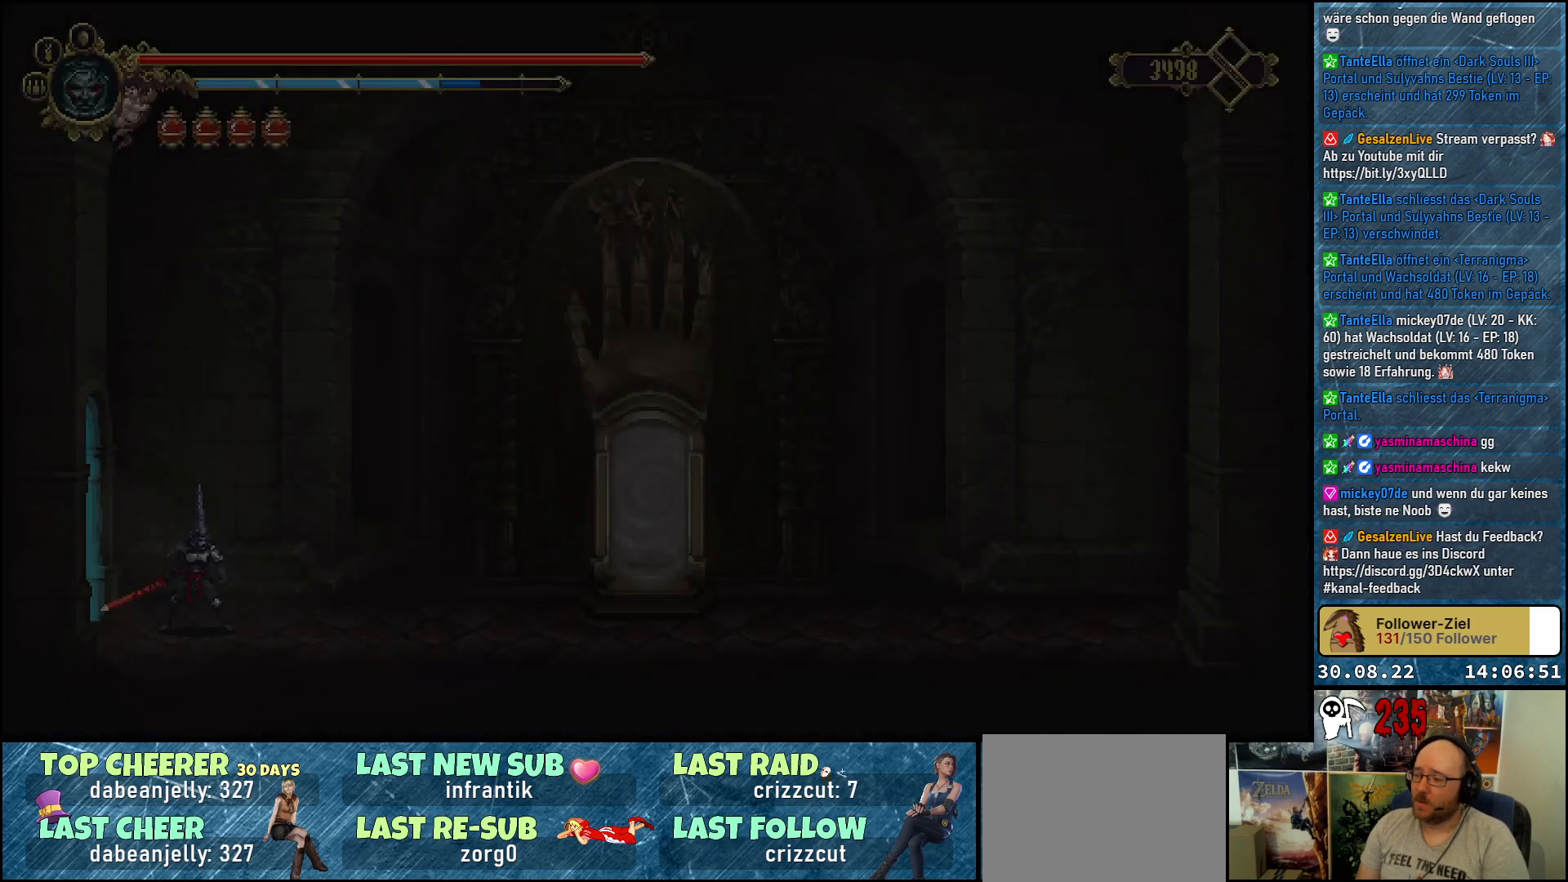
{"buttons": ["DPAD_RIGHT"], "left_stick": "center", "right_stick": "center", "events": [[483, "DPAD_RIGHT", "down"]]}
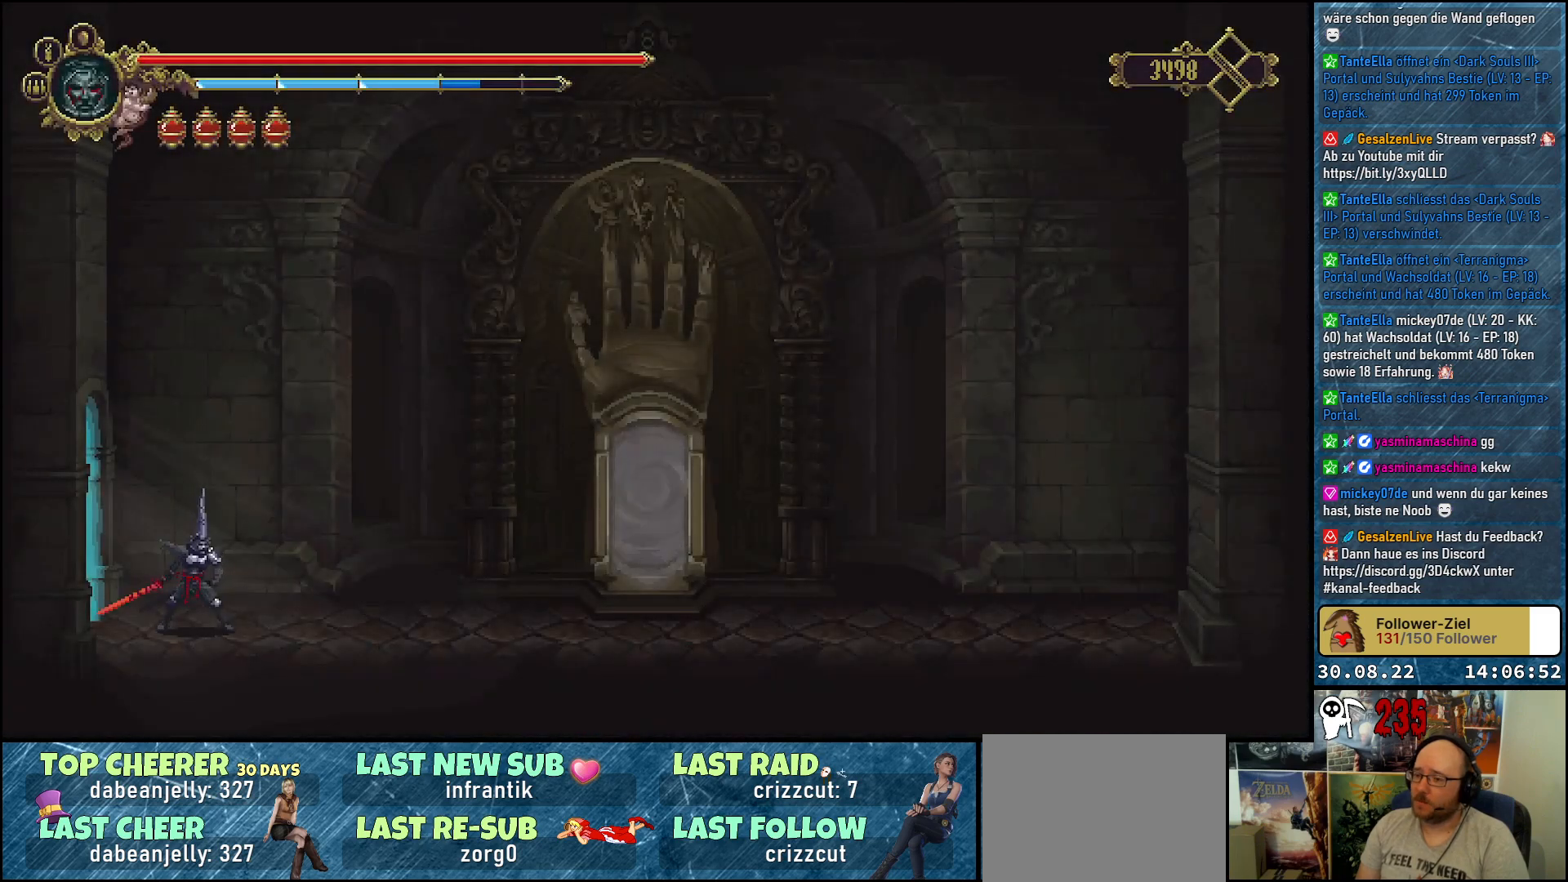
{"buttons": [], "left_stick": "center", "right_stick": "center", "events": [[383, "DPAD_RIGHT", "up"]]}
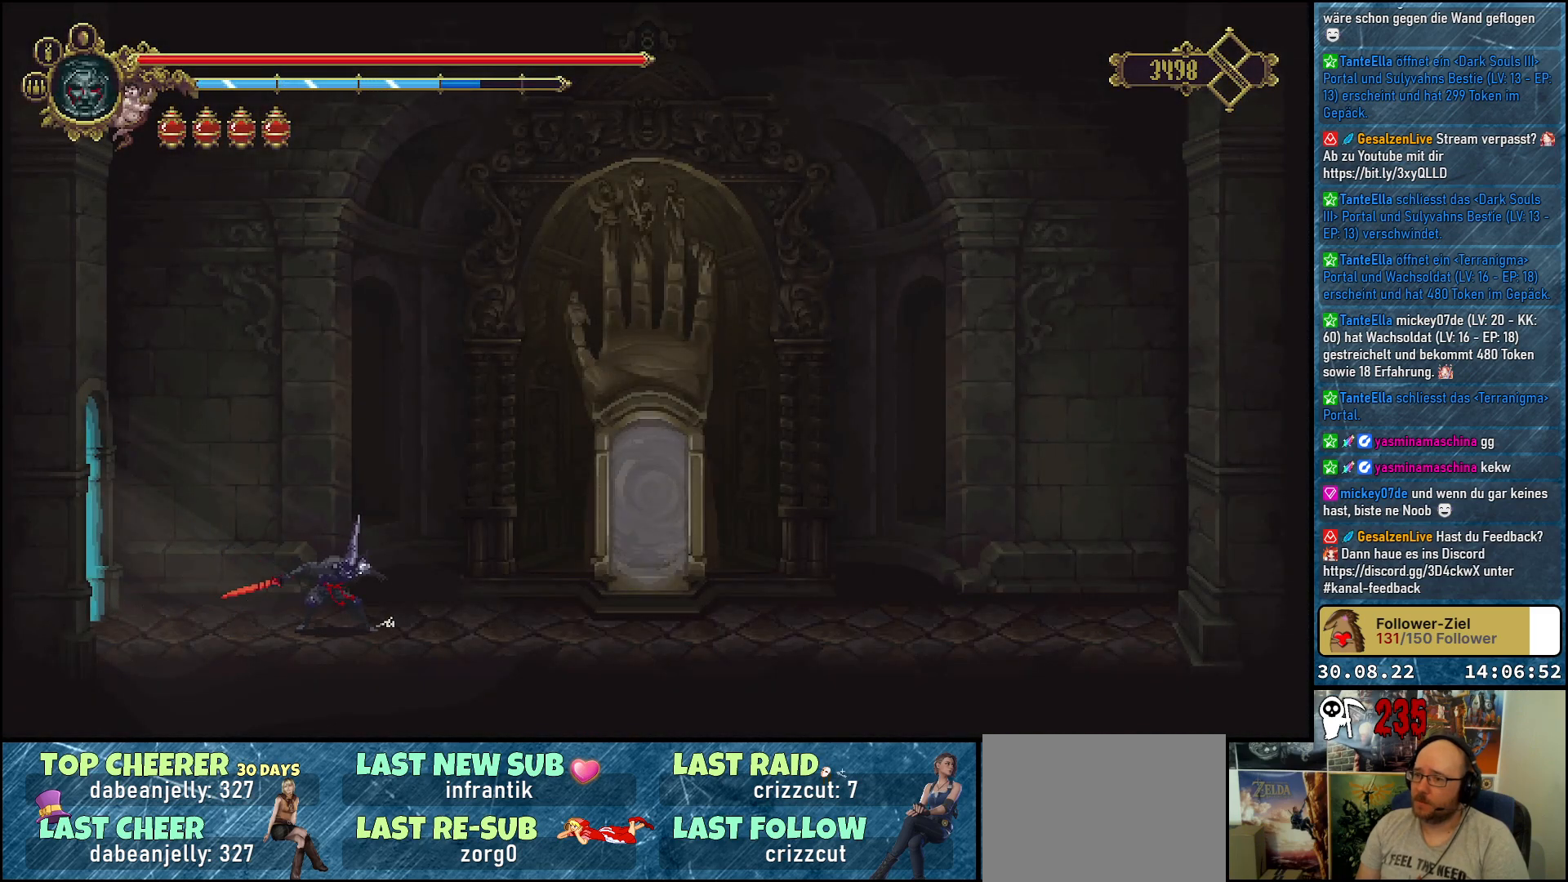
{"buttons": [], "left_stick": "center", "right_stick": "center", "events": [[183, "SELECT", "down"], [333, "SELECT", "up"]]}
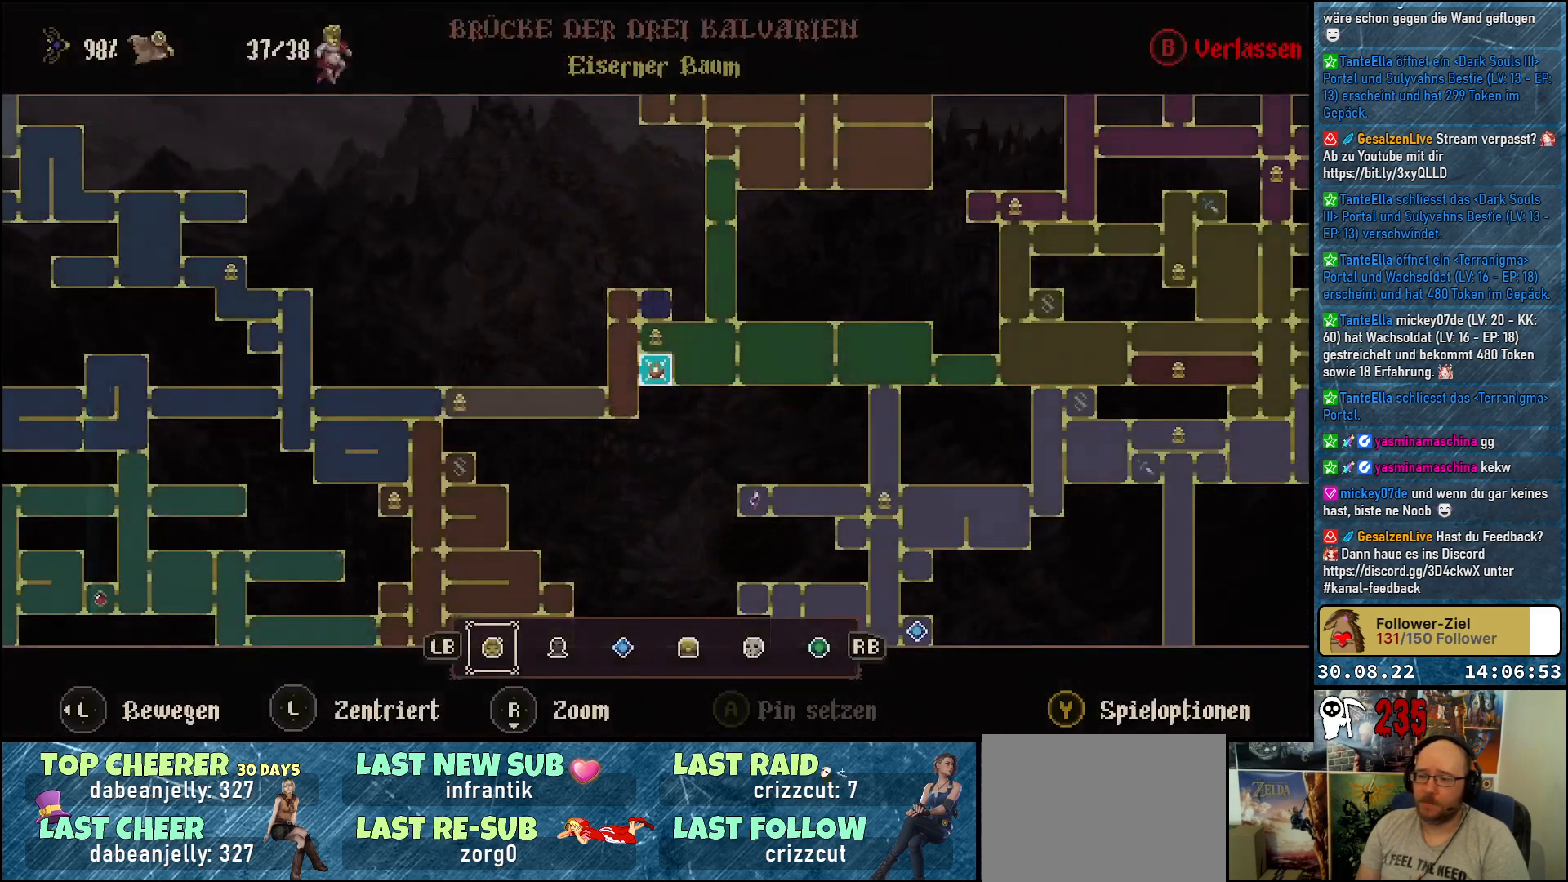
{"buttons": [], "left_stick": "center", "right_stick": "center", "events": []}
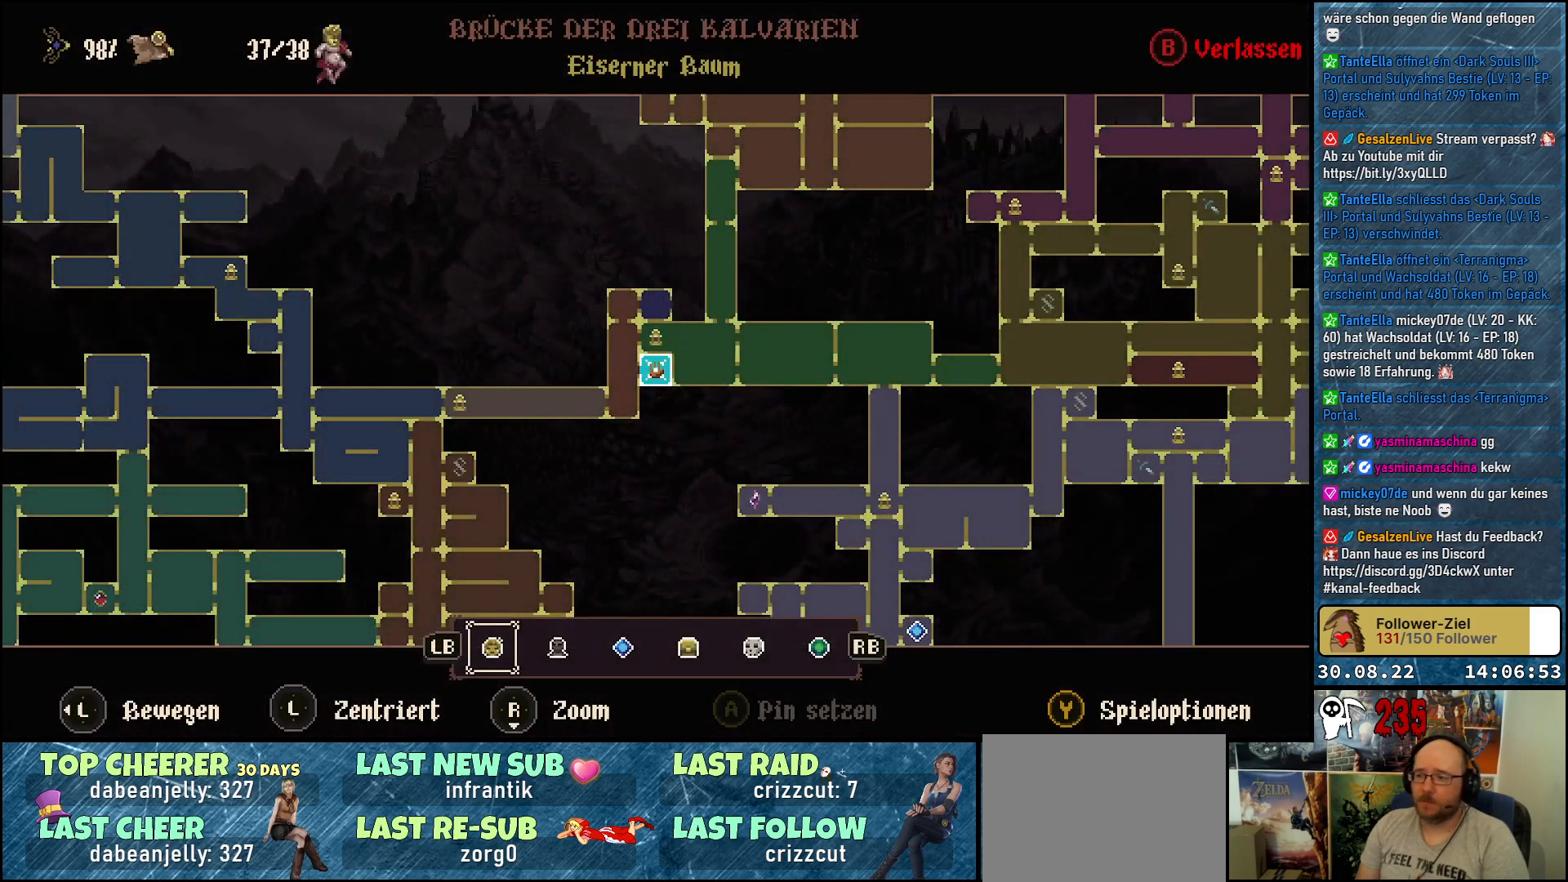
{"buttons": [], "left_stick": "right", "right_stick": "center", "events": [[133, "left_stick", "up-left"], [333, "left_stick", "up-right"], [417, "left_stick", "right"]]}
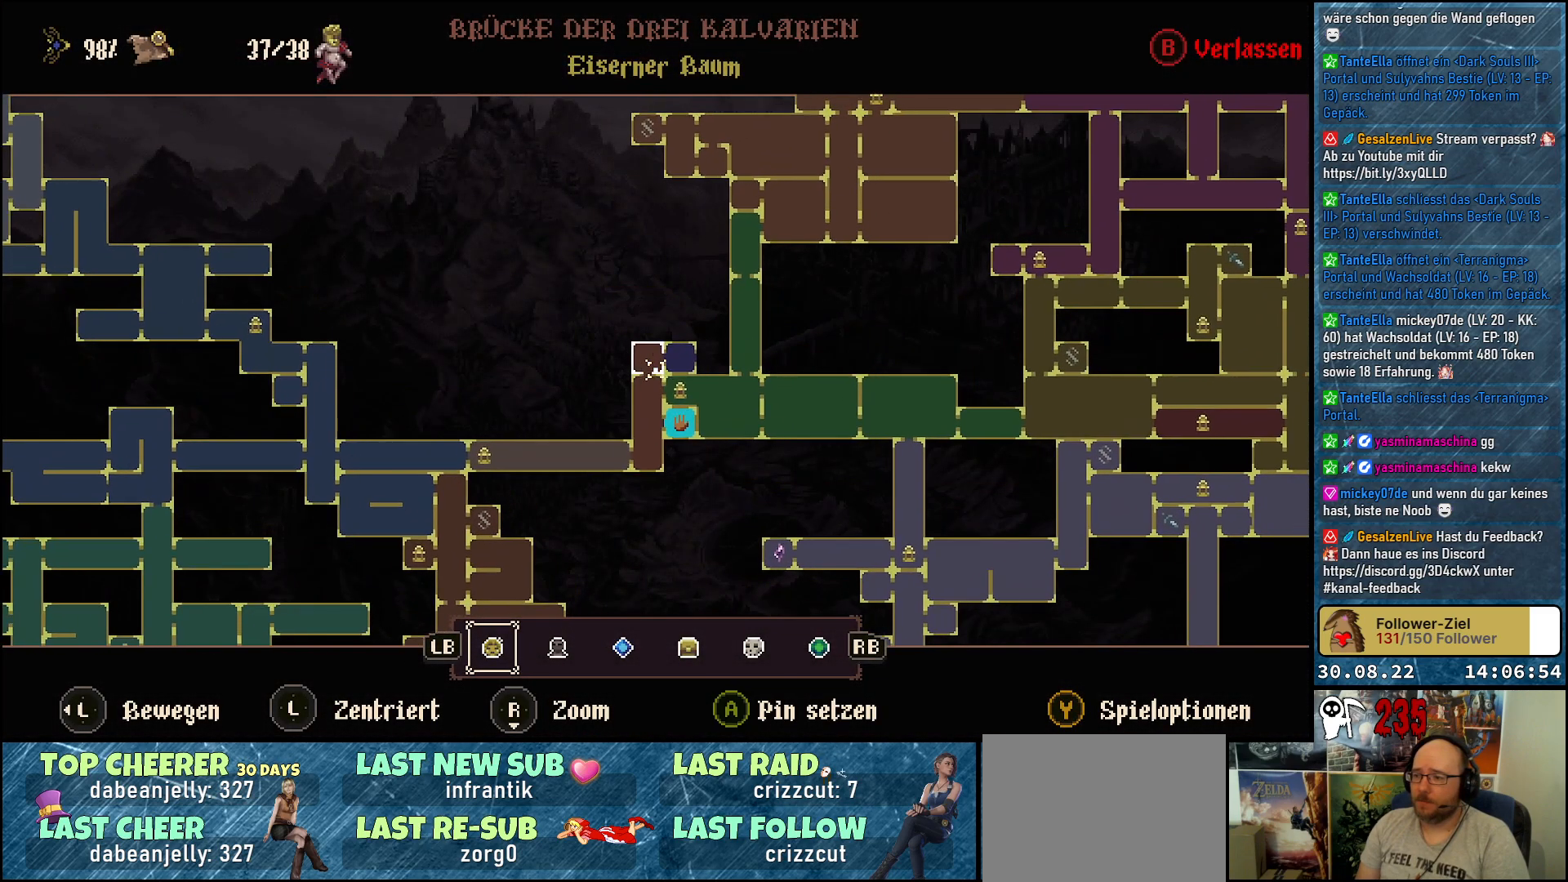
{"buttons": [], "left_stick": "center", "right_stick": "center", "events": [[150, "left_stick", "center"]]}
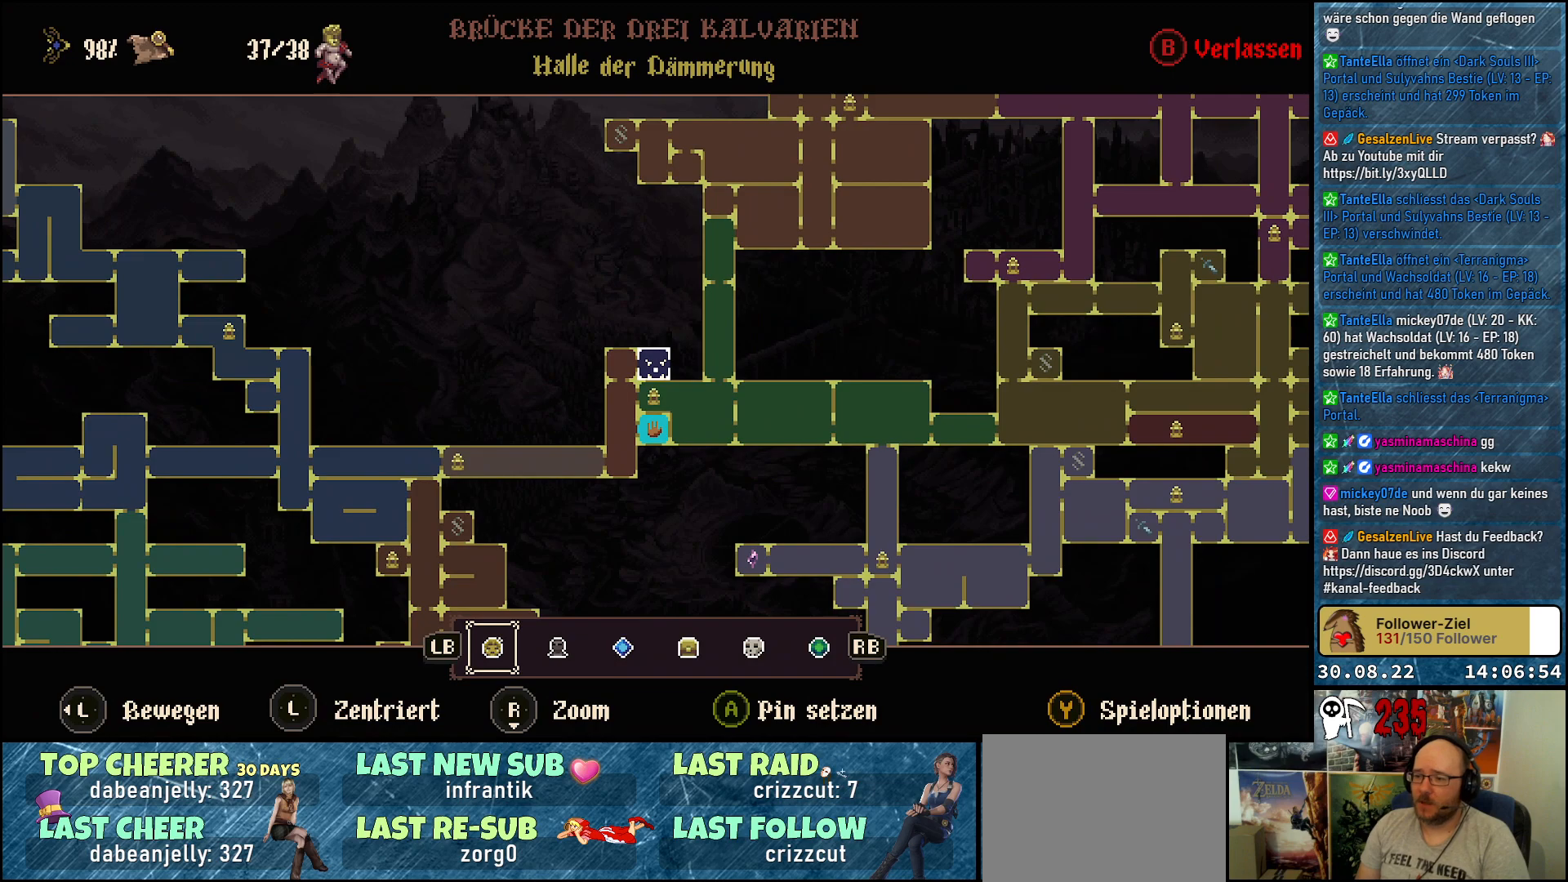
{"buttons": [], "left_stick": "down", "right_stick": "center", "events": [[150, "left_stick", "left"], [333, "left_stick", "down-left"], [450, "left_stick", "down"]]}
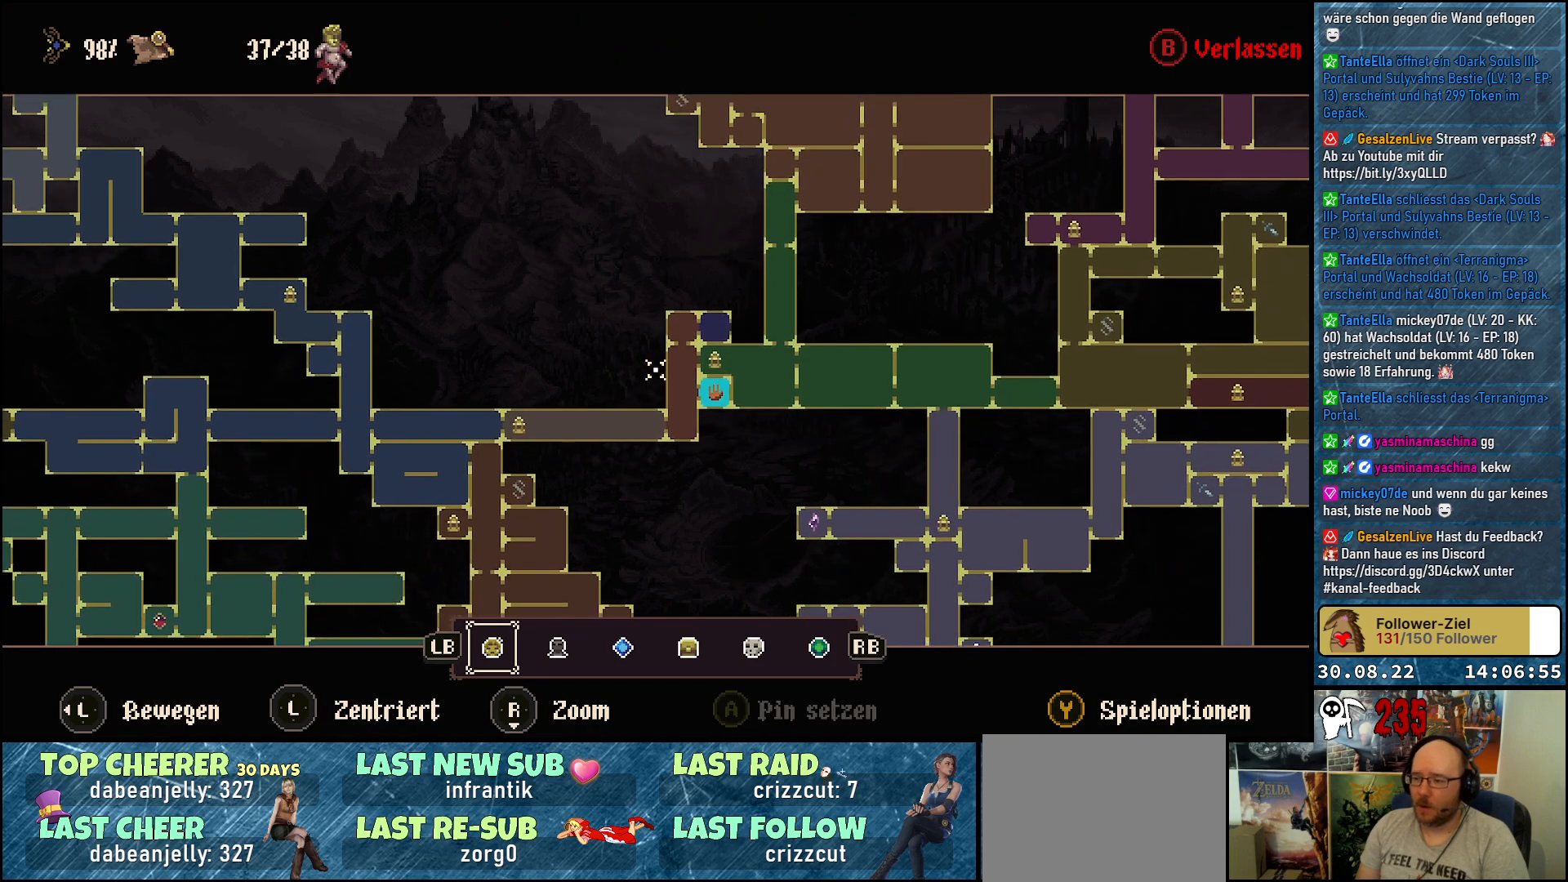
{"buttons": [], "left_stick": "down", "right_stick": "center", "events": []}
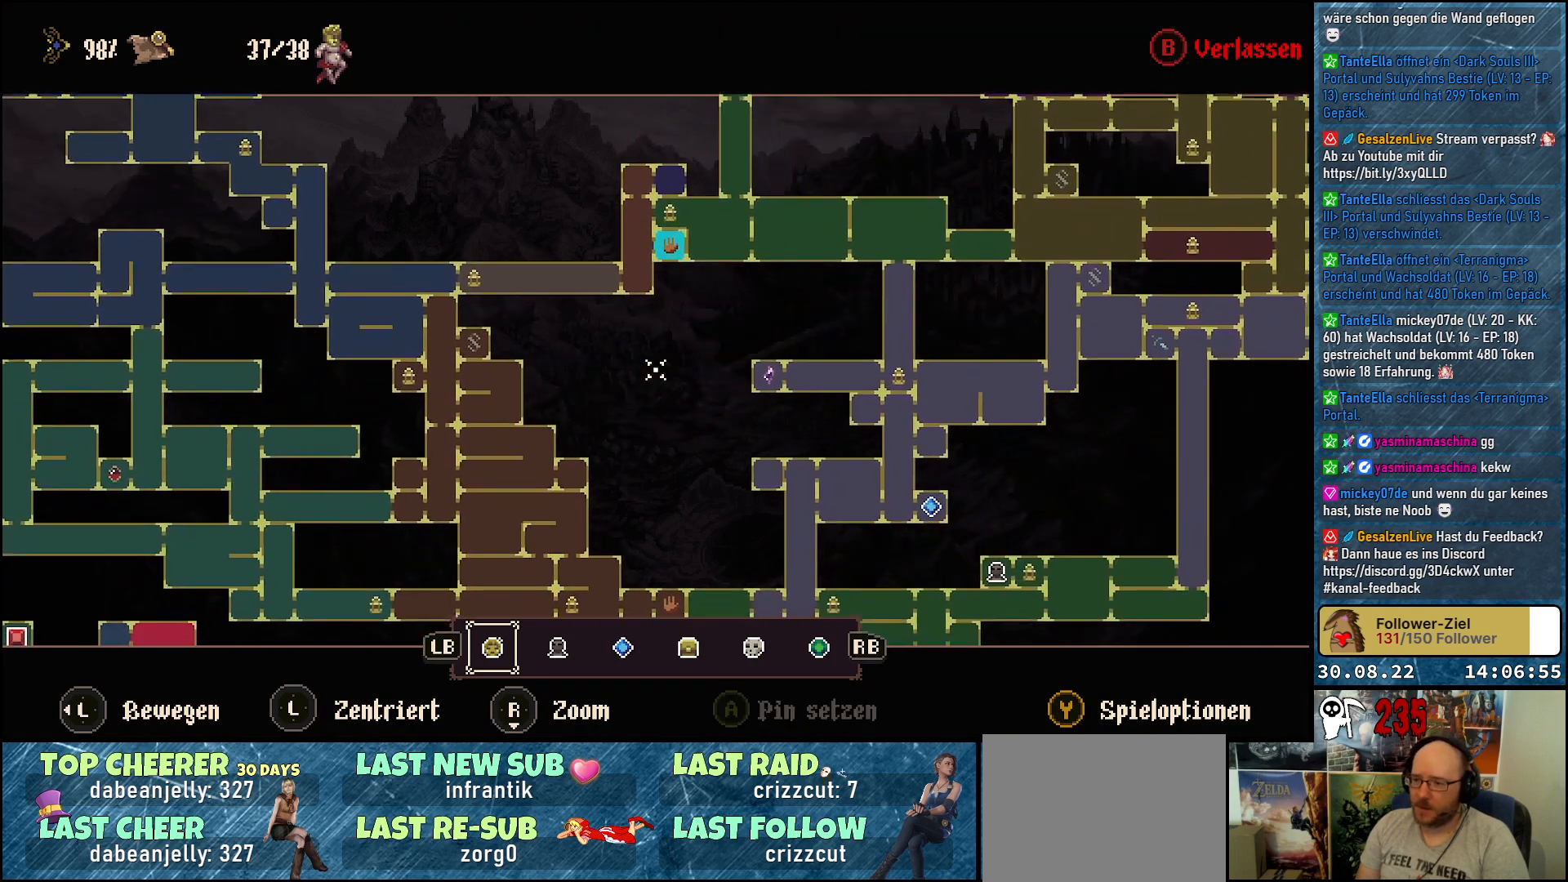
{"buttons": [], "left_stick": "down-right", "right_stick": "center", "events": [[217, "left_stick", "down-right"]]}
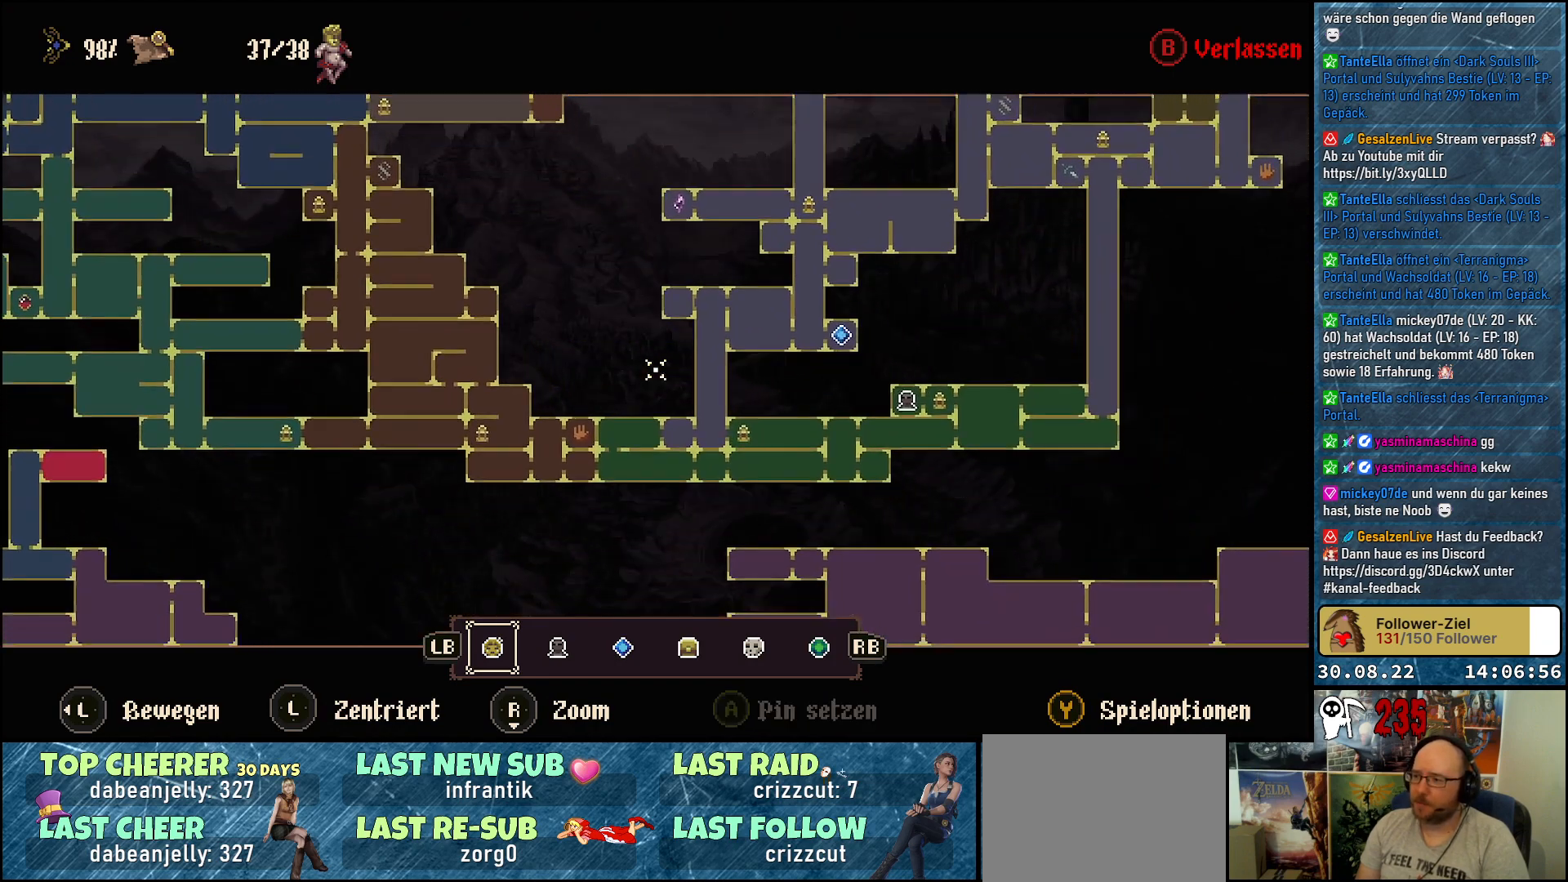
{"buttons": [], "left_stick": "up-right", "right_stick": "center", "events": [[317, "left_stick", "right"], [417, "left_stick", "up-right"]]}
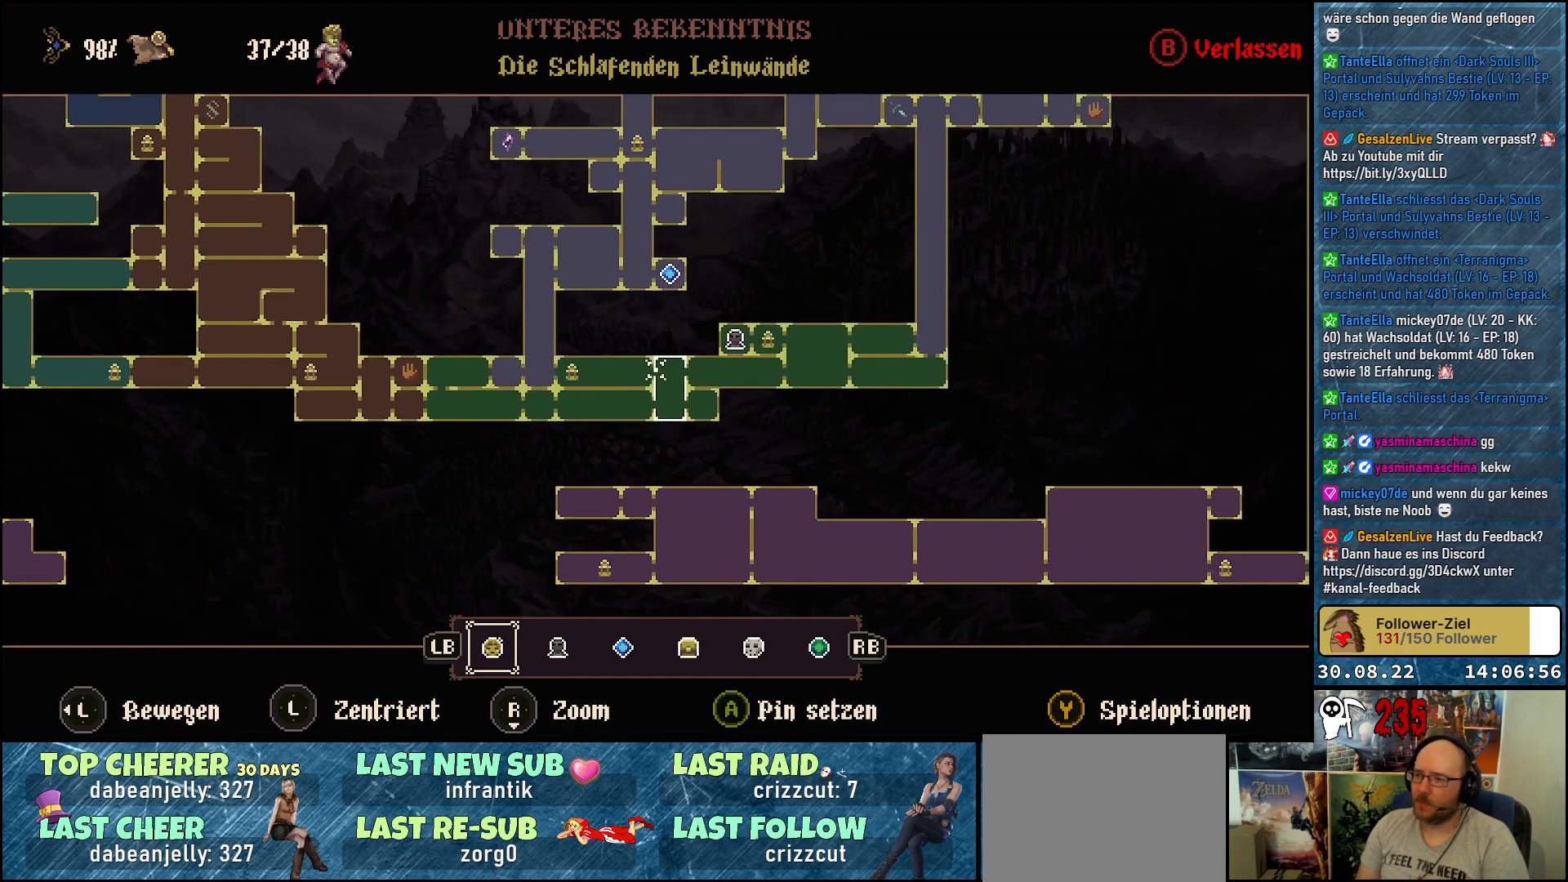
{"buttons": [], "left_stick": "center", "right_stick": "center", "events": [[100, "left_stick", "up"], [283, "left_stick", "center"]]}
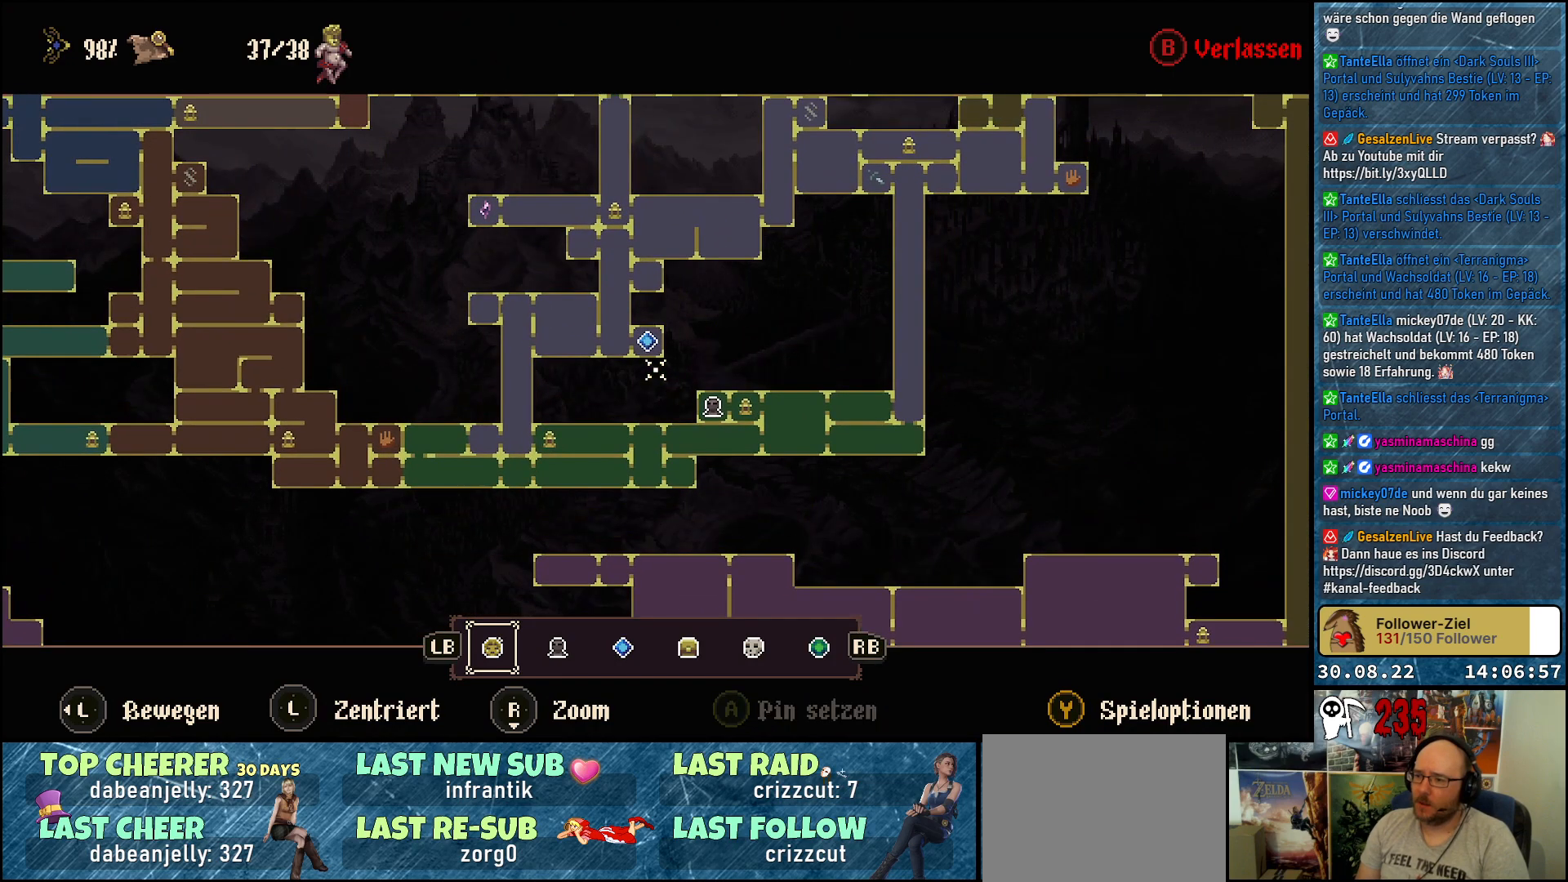
{"buttons": [], "left_stick": "center", "right_stick": "center", "events": [[17, "left_stick", "up"], [117, "left_stick", "center"]]}